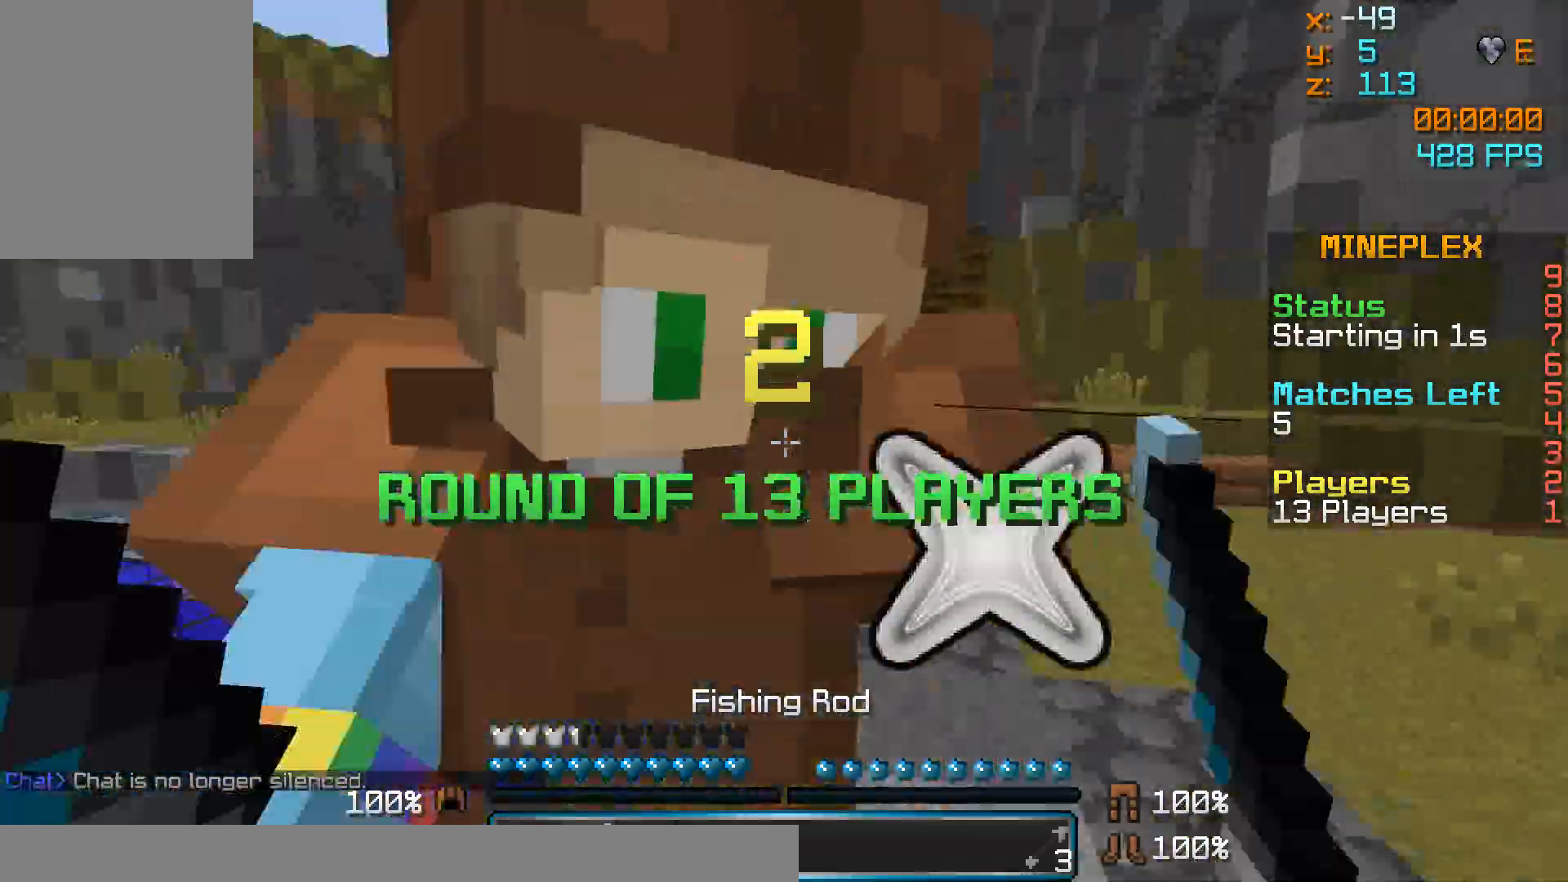
Gameplay with keyboard and mouse; each line is a JSON object with the keys and mouse buttons held at the frame after it. "events" lists presses ("down") and releases ("up") of "a", "d", "s", "w", "mouse_left" and "mouse_right" between this image and that frame as [ms after this image, input, new state], when the widget could be followed in between. "mouse_left", "mouse_right" = the "left", "right" buttons of the "mouse" list. No other keys are recorded. Fast repeated clicks can show as one long hold. Mouse movement is not recorded.
{"keys": ["d", "w"], "mouse": [], "events": [[133, "w", "down"], [283, "mouse_right", "down"], [383, "mouse_right", "up"], [433, "a", "up"], [483, "d", "down"]]}
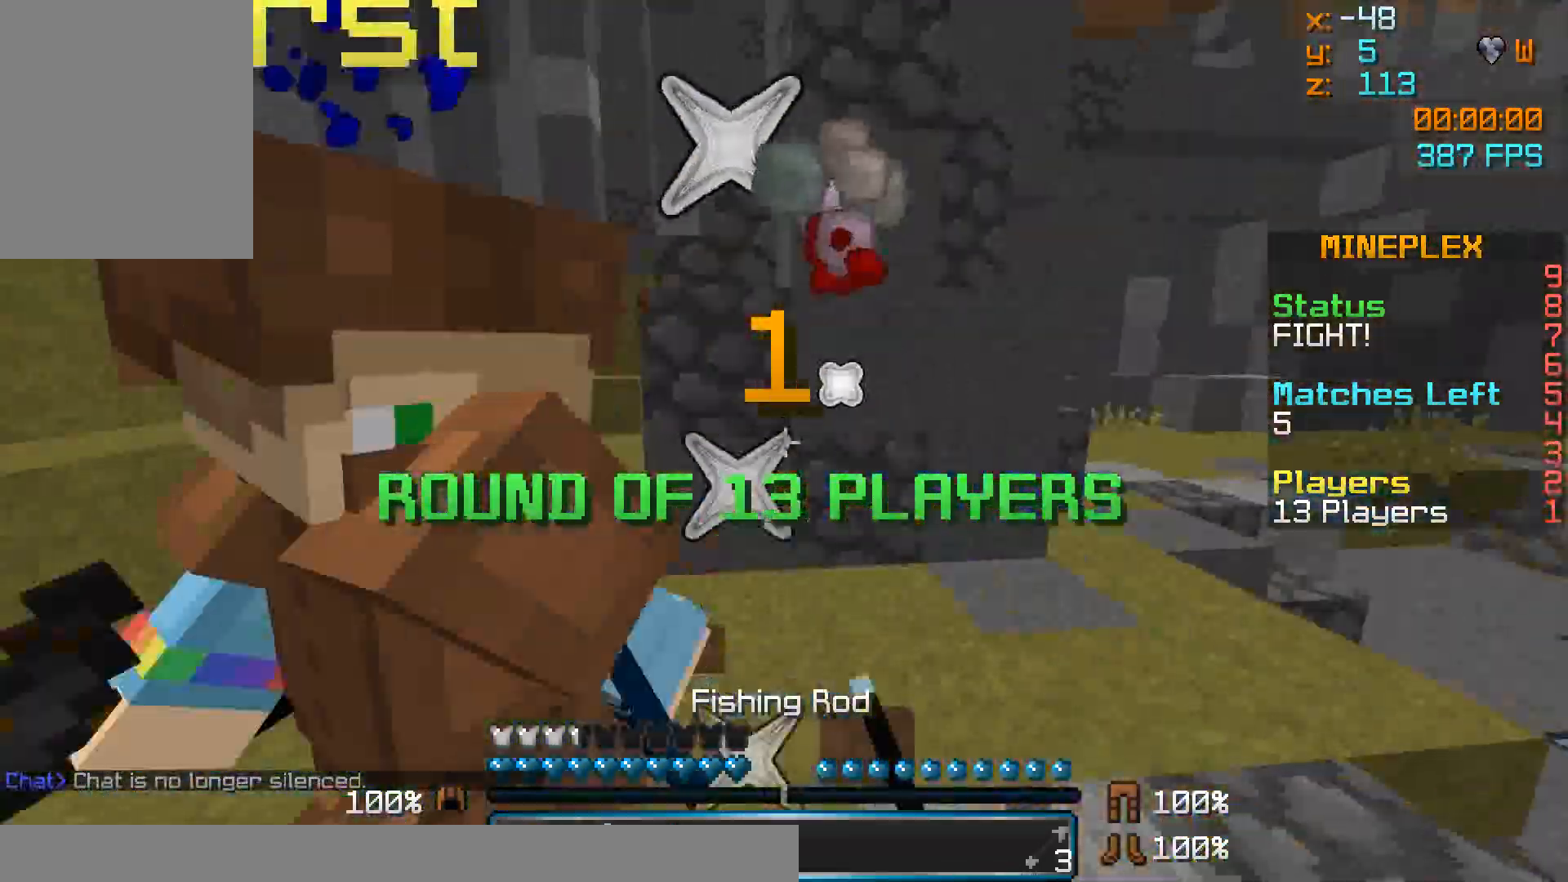
{"keys": ["d", "w"], "mouse": [], "events": []}
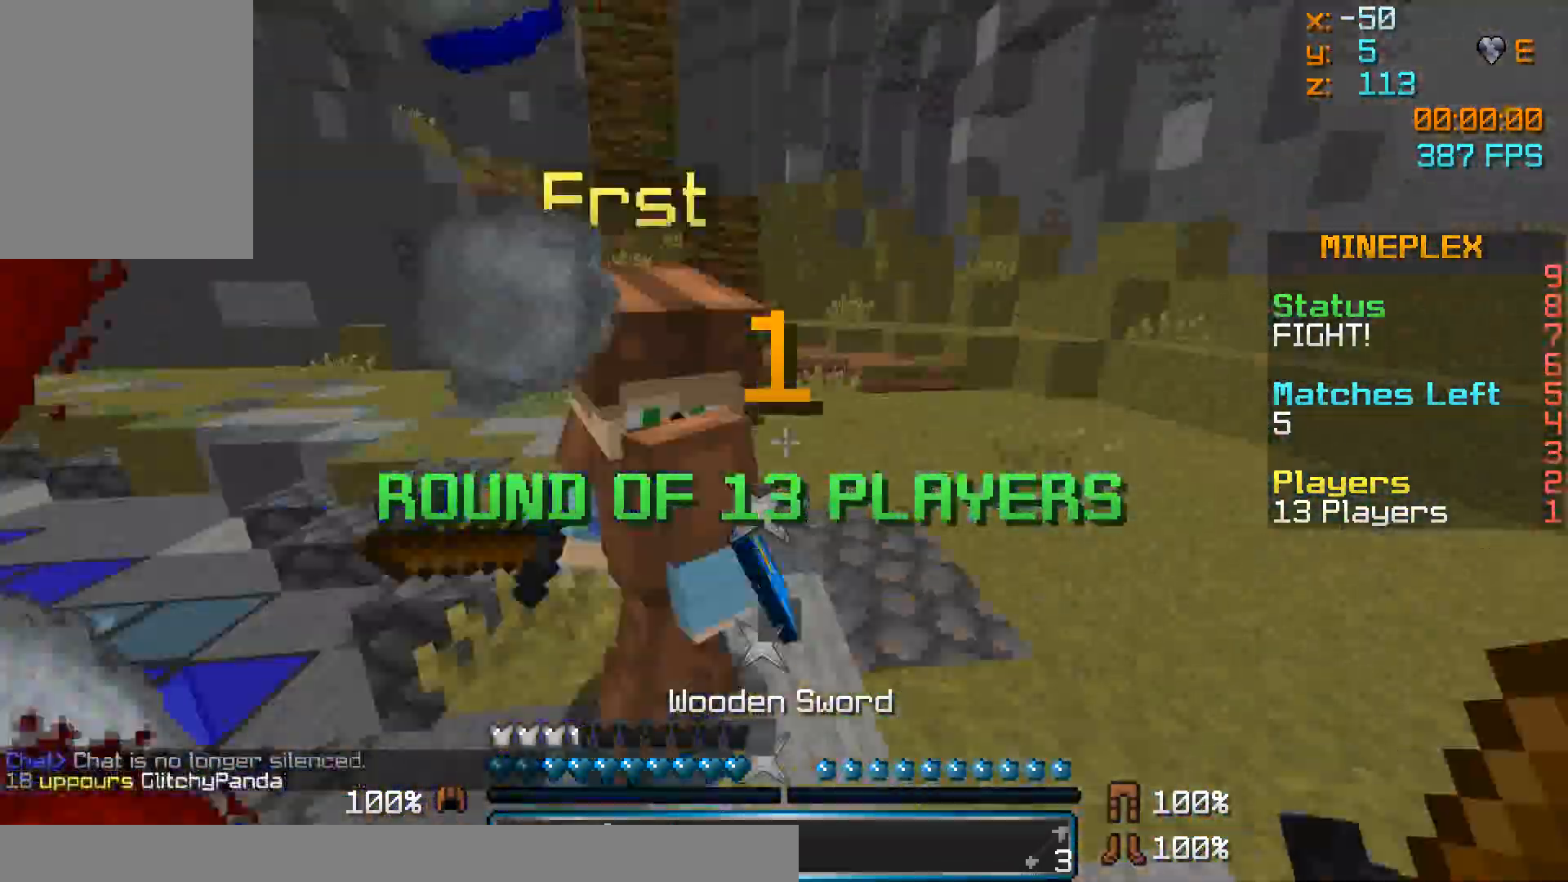
{"keys": ["a", "w"], "mouse": [], "events": [[183, "mouse_right", "down"], [333, "a", "down"], [333, "d", "up"], [333, "mouse_right", "up"], [417, "mouse_left", "down"], [483, "mouse_left", "up"]]}
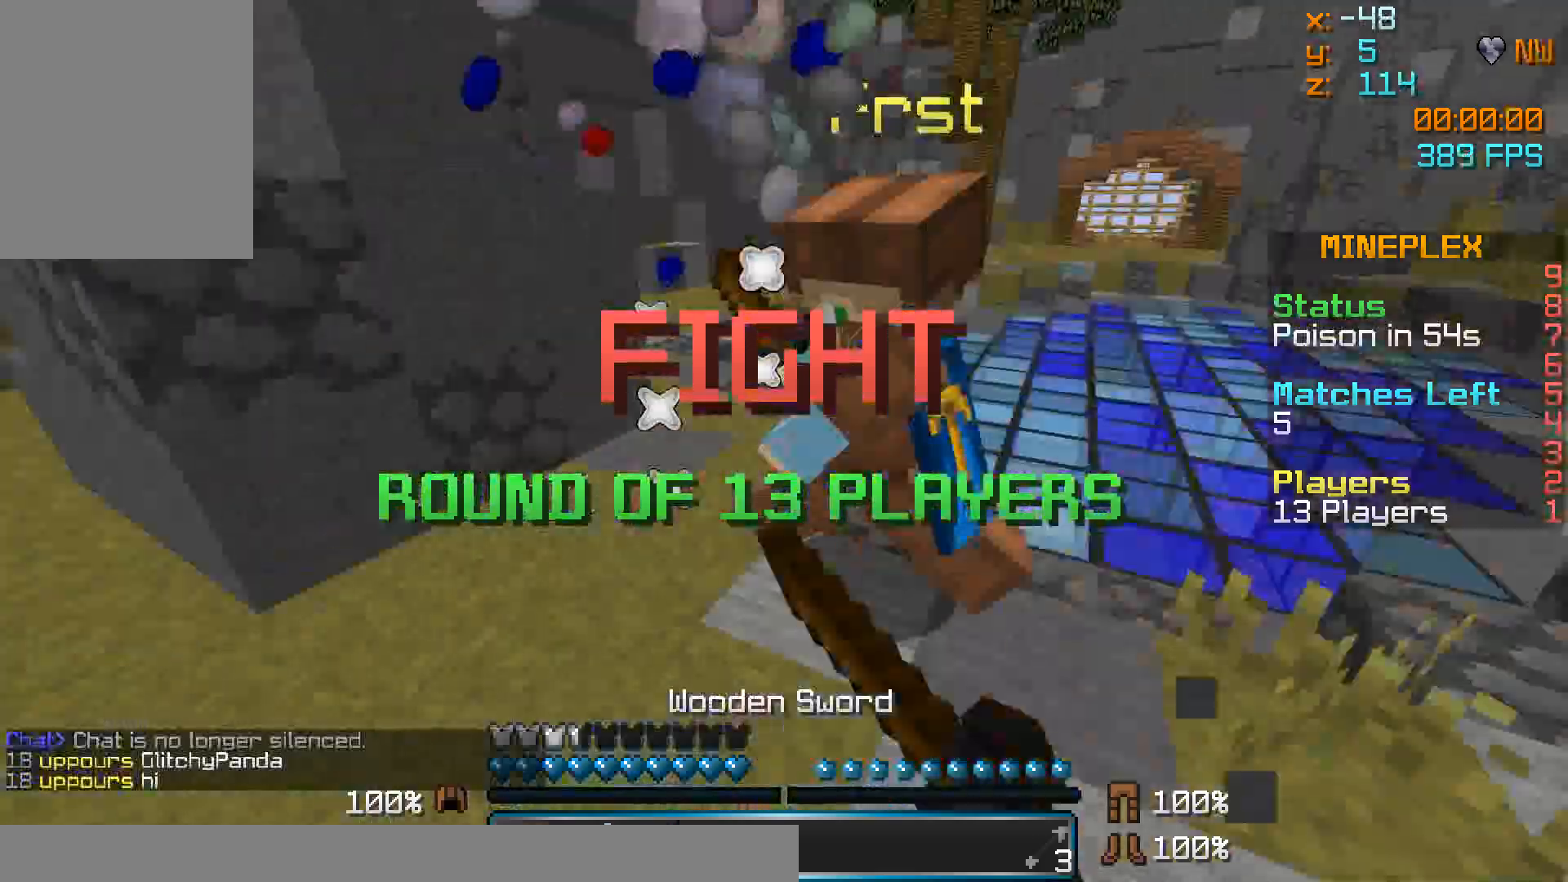
{"keys": ["a", "w"], "mouse": ["left"], "events": [[17, "mouse_left", "down"], [133, "mouse_left", "up"], [183, "mouse_left", "down"], [233, "mouse_left", "up"], [333, "mouse_left", "down"], [383, "mouse_left", "up"], [433, "mouse_left", "down"]]}
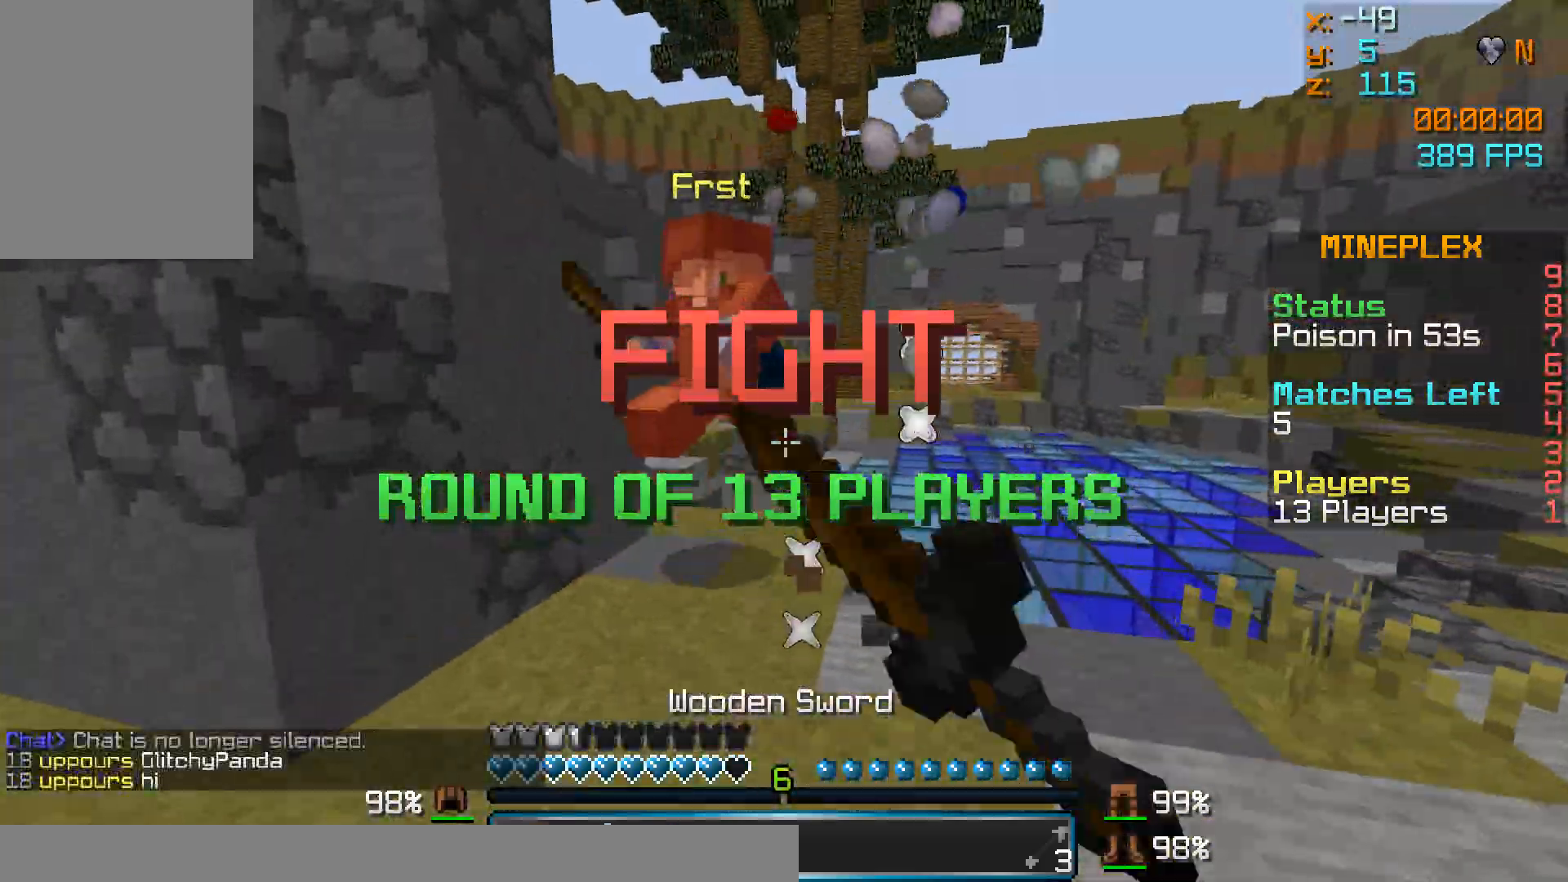
{"keys": ["a", "d", "w"], "mouse": ["left"], "events": [[33, "mouse_left", "up"], [183, "mouse_left", "down"], [283, "mouse_left", "up"], [333, "mouse_left", "down"], [433, "d", "down"], [433, "mouse_left", "up"], [483, "mouse_left", "down"]]}
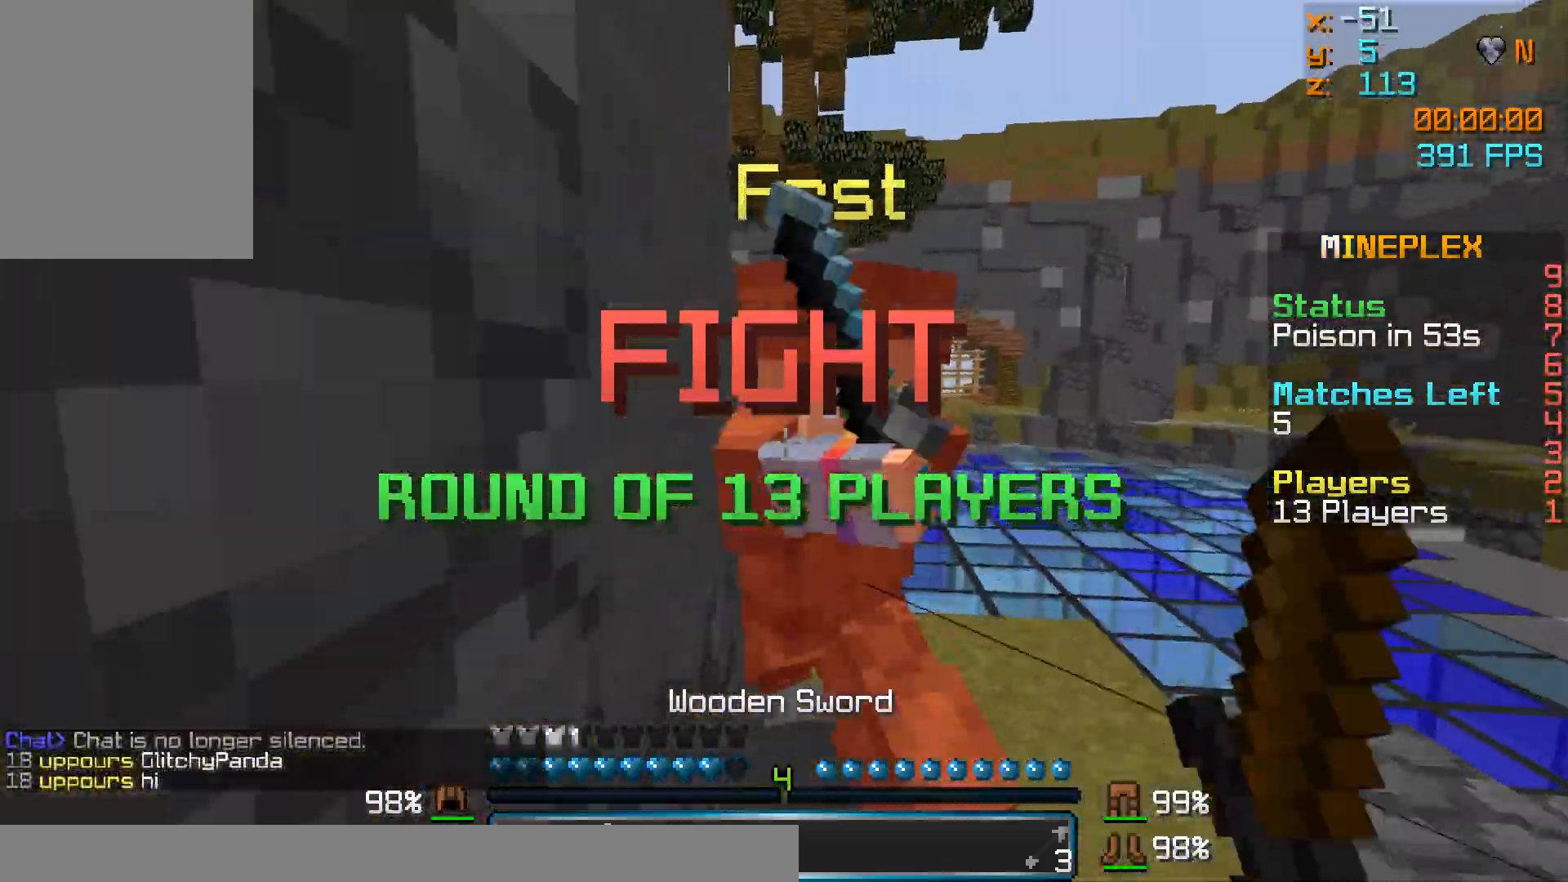
{"keys": ["d", "w"], "mouse": [], "events": [[33, "mouse_left", "up"], [83, "a", "up"], [133, "mouse_left", "down"], [183, "mouse_left", "up"], [233, "mouse_left", "down"], [333, "mouse_left", "up"], [383, "mouse_left", "down"], [483, "mouse_left", "up"]]}
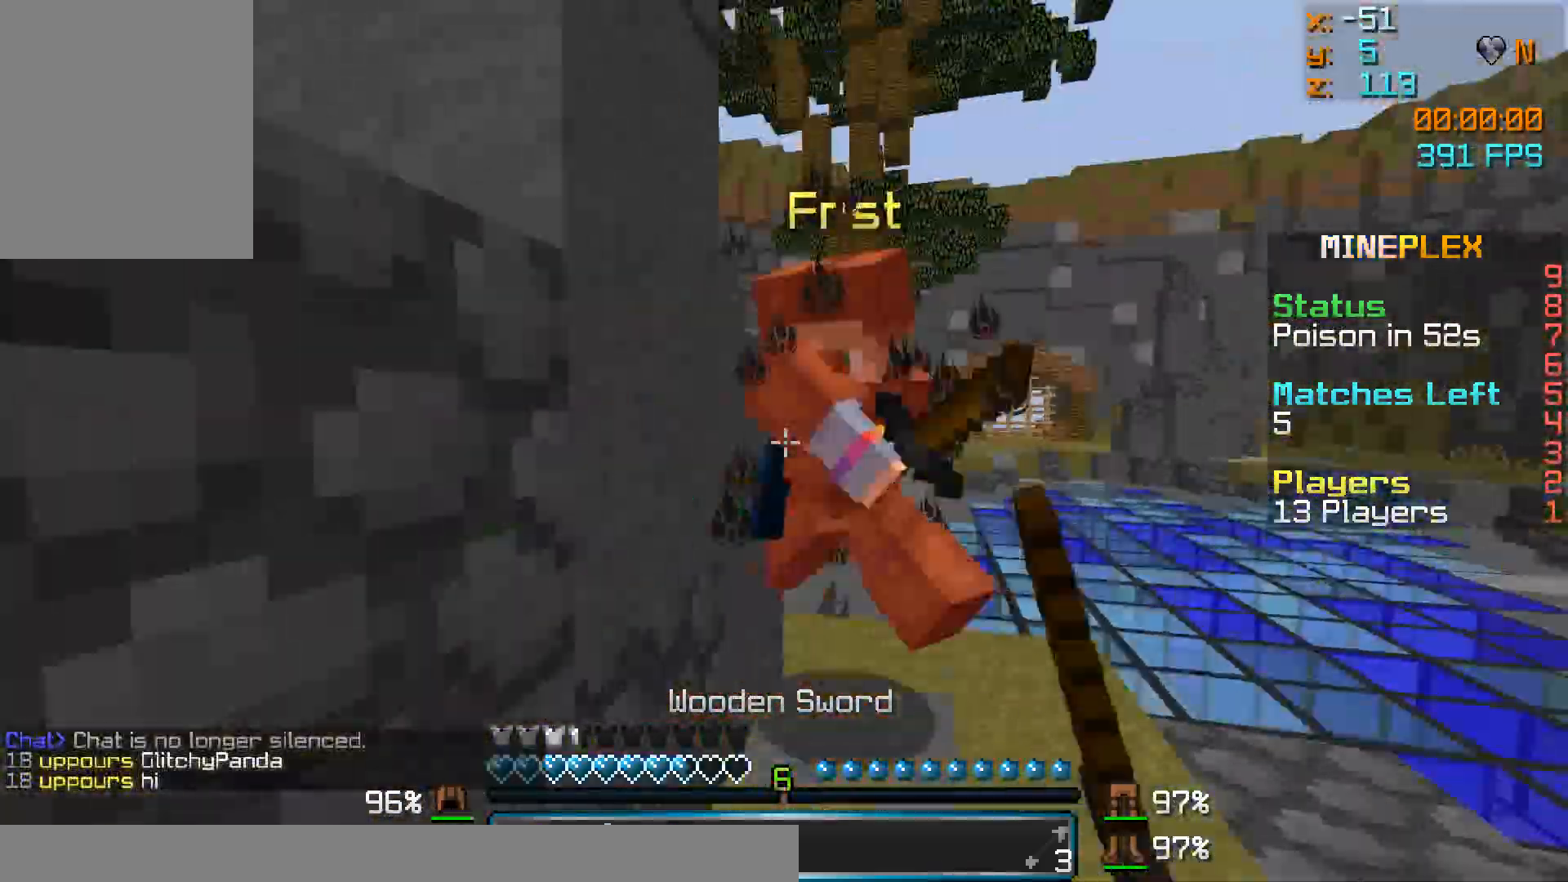
{"keys": ["d", "w"], "mouse": [], "events": [[33, "mouse_left", "down"], [233, "mouse_left", "up"], [283, "mouse_left", "down"], [333, "mouse_left", "up"], [433, "mouse_left", "down"], [483, "mouse_left", "up"]]}
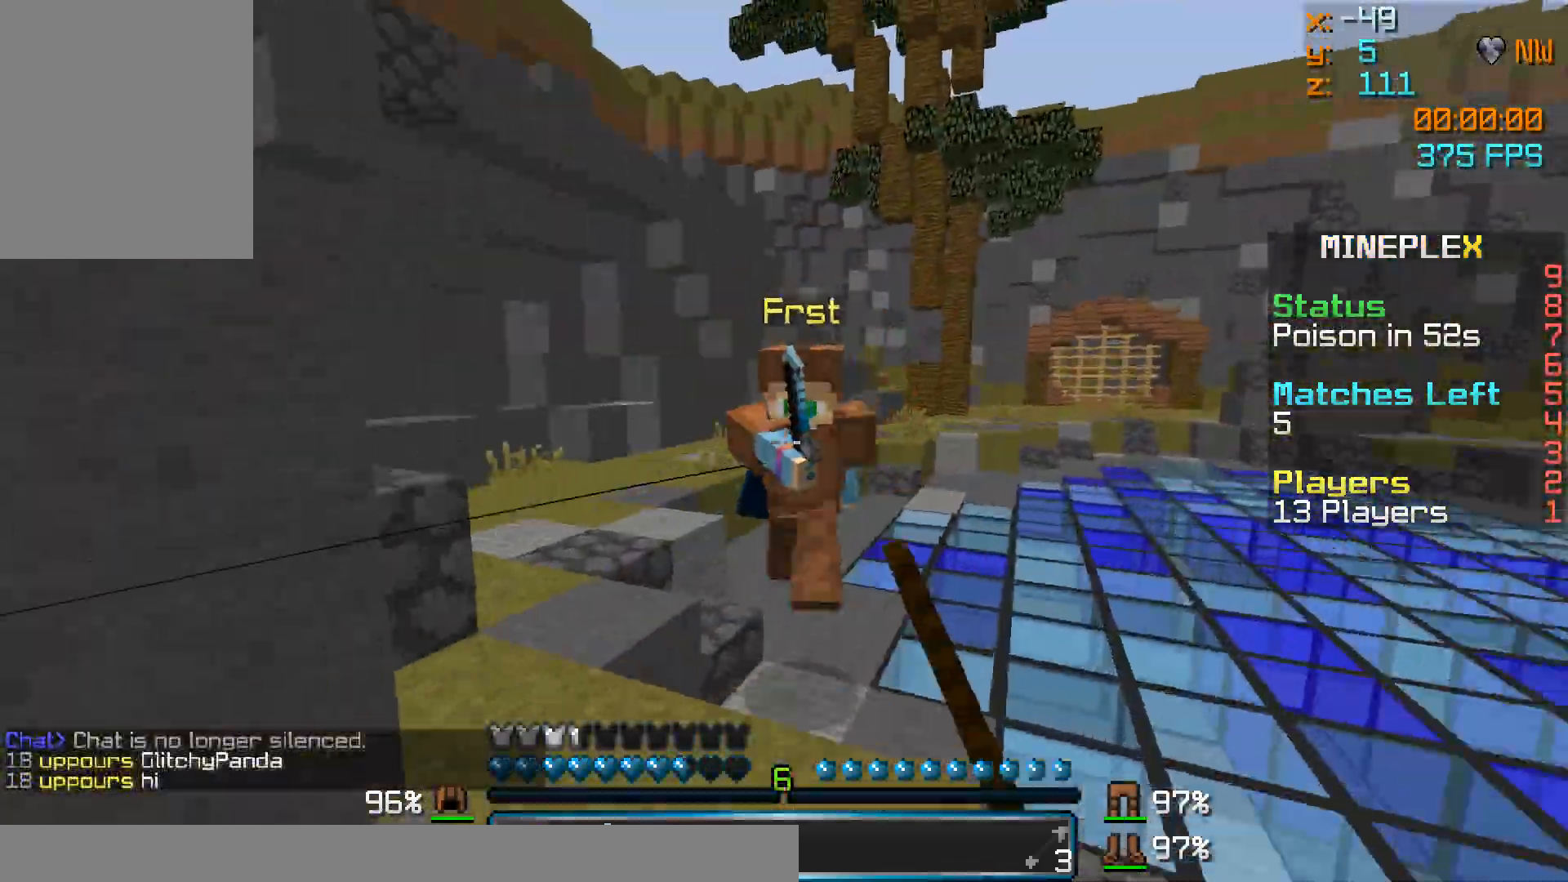
{"keys": ["a", "w"], "mouse": [], "events": [[33, "a", "down"], [83, "d", "up"], [83, "mouse_left", "down"], [133, "mouse_left", "up"], [183, "mouse_left", "down"], [283, "mouse_left", "up"], [383, "mouse_left", "down"], [433, "mouse_left", "up"]]}
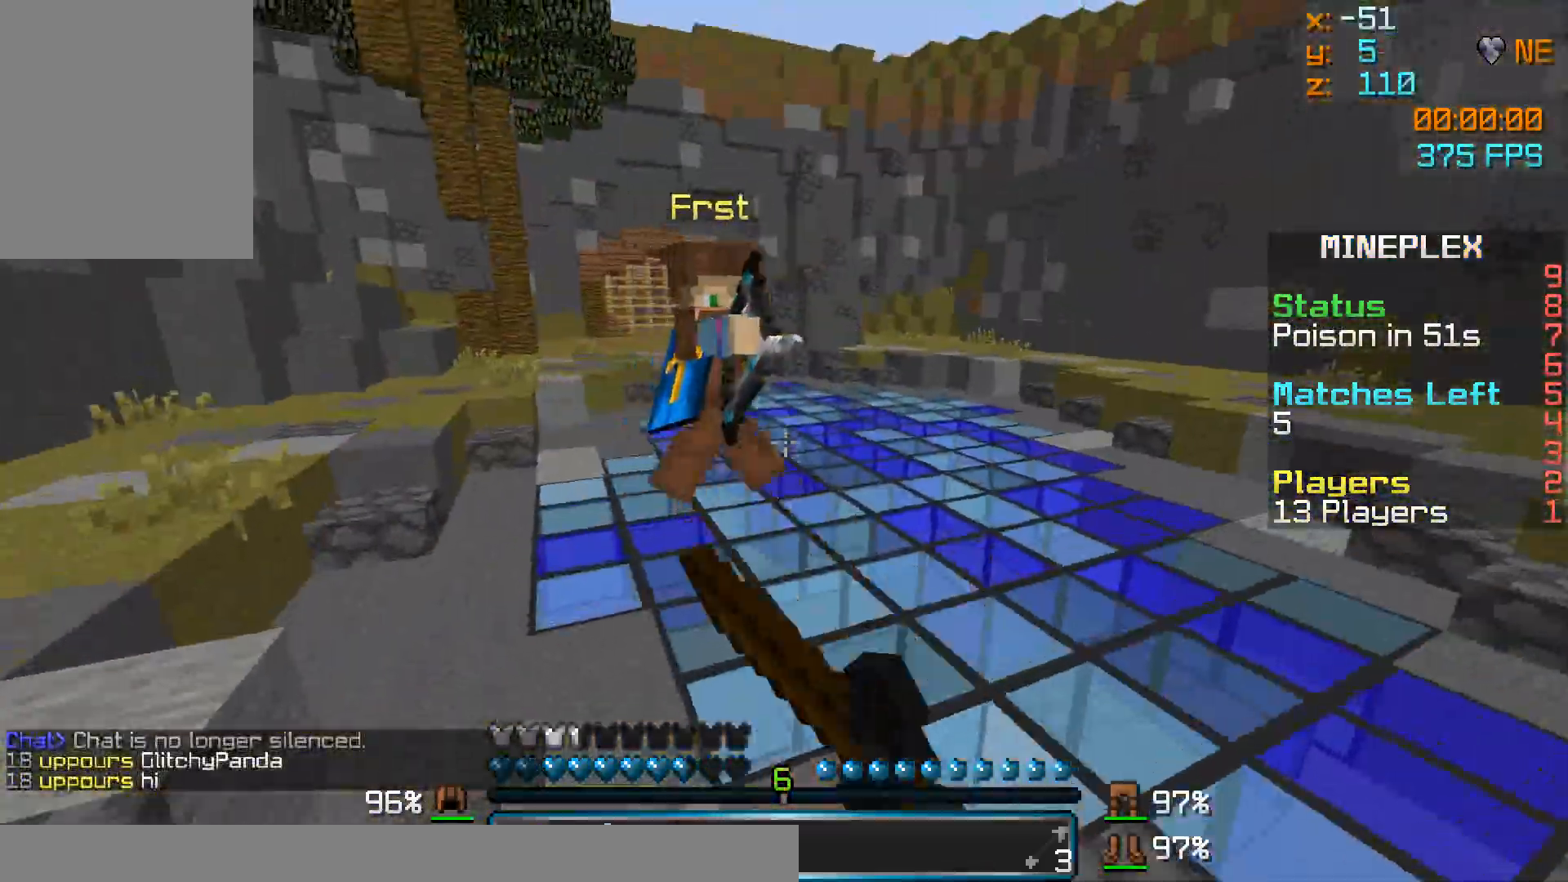
{"keys": ["d"], "mouse": ["right"], "events": [[133, "a", "up"], [133, "d", "down"], [183, "w", "up"], [233, "mouse_right", "down"], [333, "mouse_right", "up"], [483, "mouse_right", "down"]]}
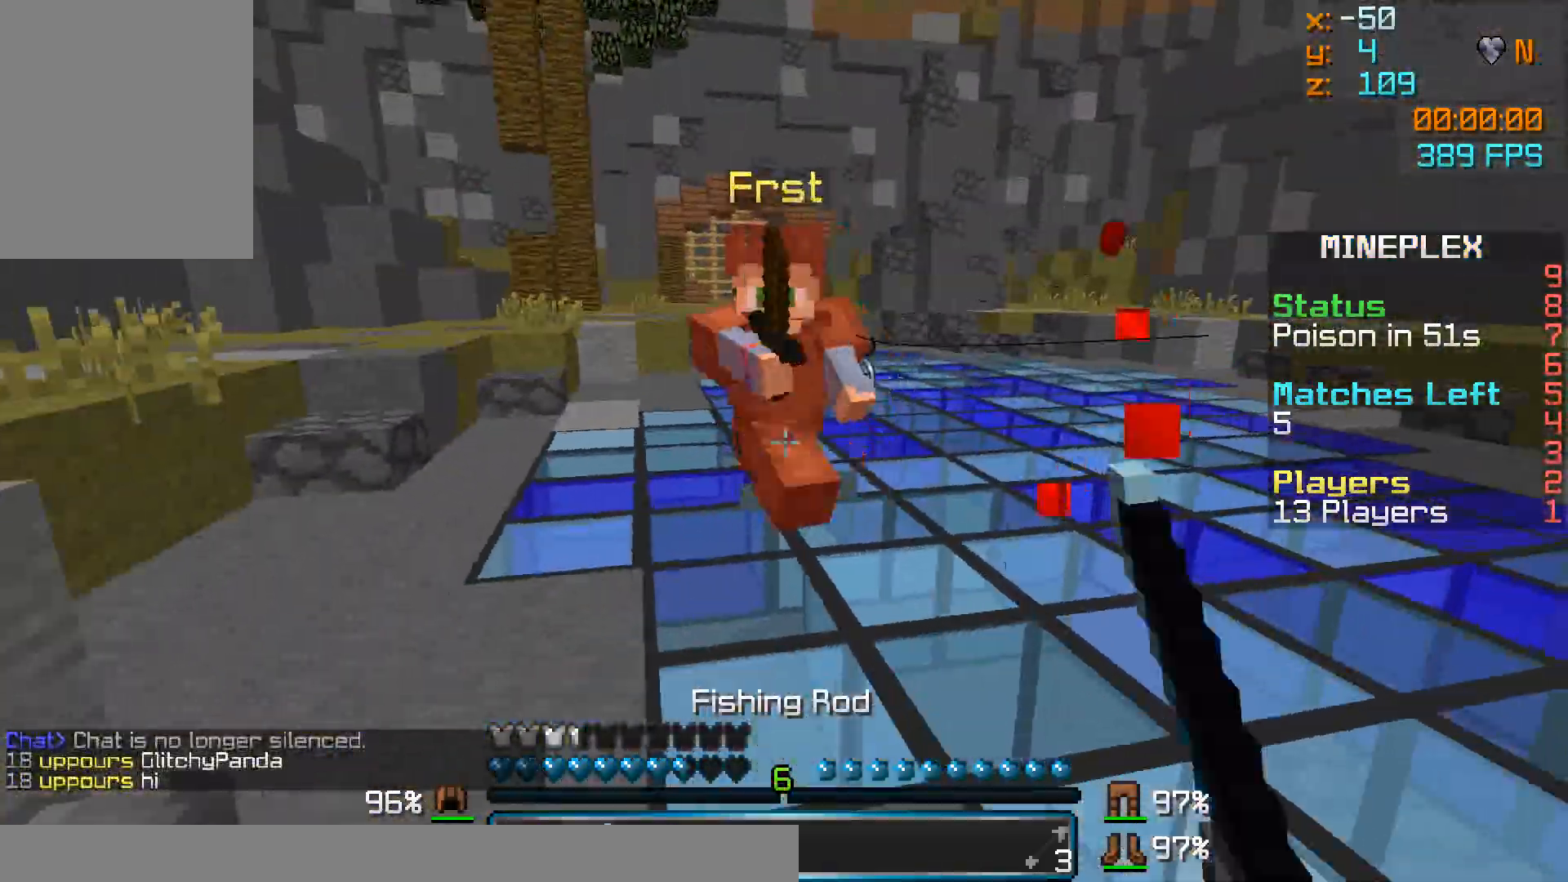
{"keys": ["a", "w"], "mouse": ["right"], "events": [[33, "mouse_right", "up"], [33, "w", "down"], [83, "mouse_right", "down"], [183, "mouse_right", "up"], [283, "w", "up"], [333, "a", "down"], [333, "d", "up"], [333, "mouse_right", "down"], [483, "w", "down"]]}
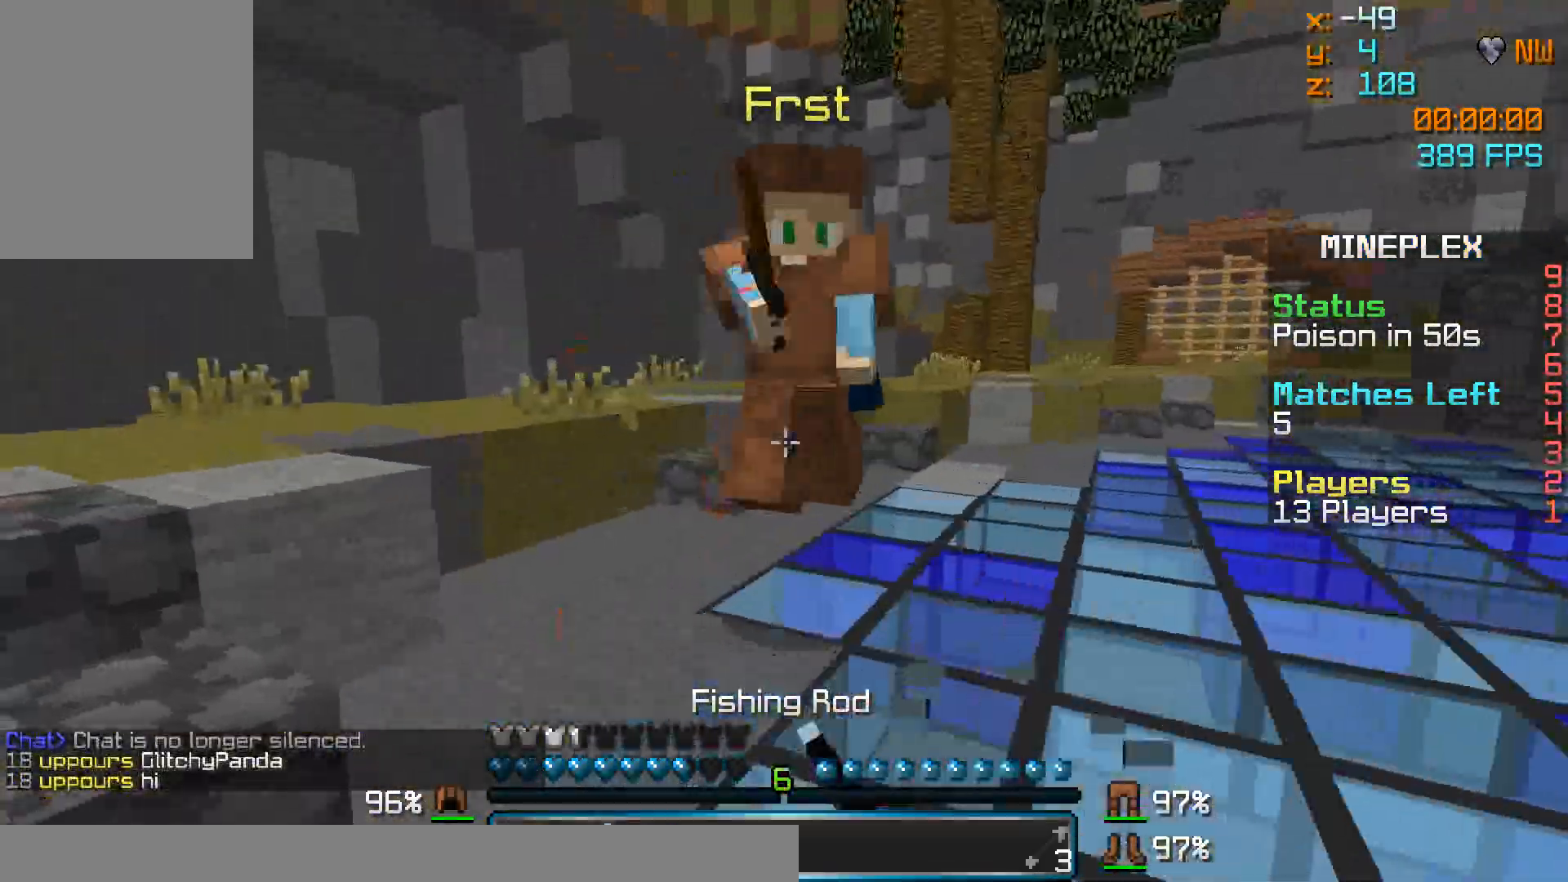
{"keys": ["a", "w"], "mouse": [], "events": [[33, "mouse_right", "up"], [133, "mouse_left", "down"], [233, "mouse_left", "up"], [283, "mouse_left", "down"], [383, "mouse_left", "up"], [433, "mouse_left", "down"], [483, "mouse_left", "up"]]}
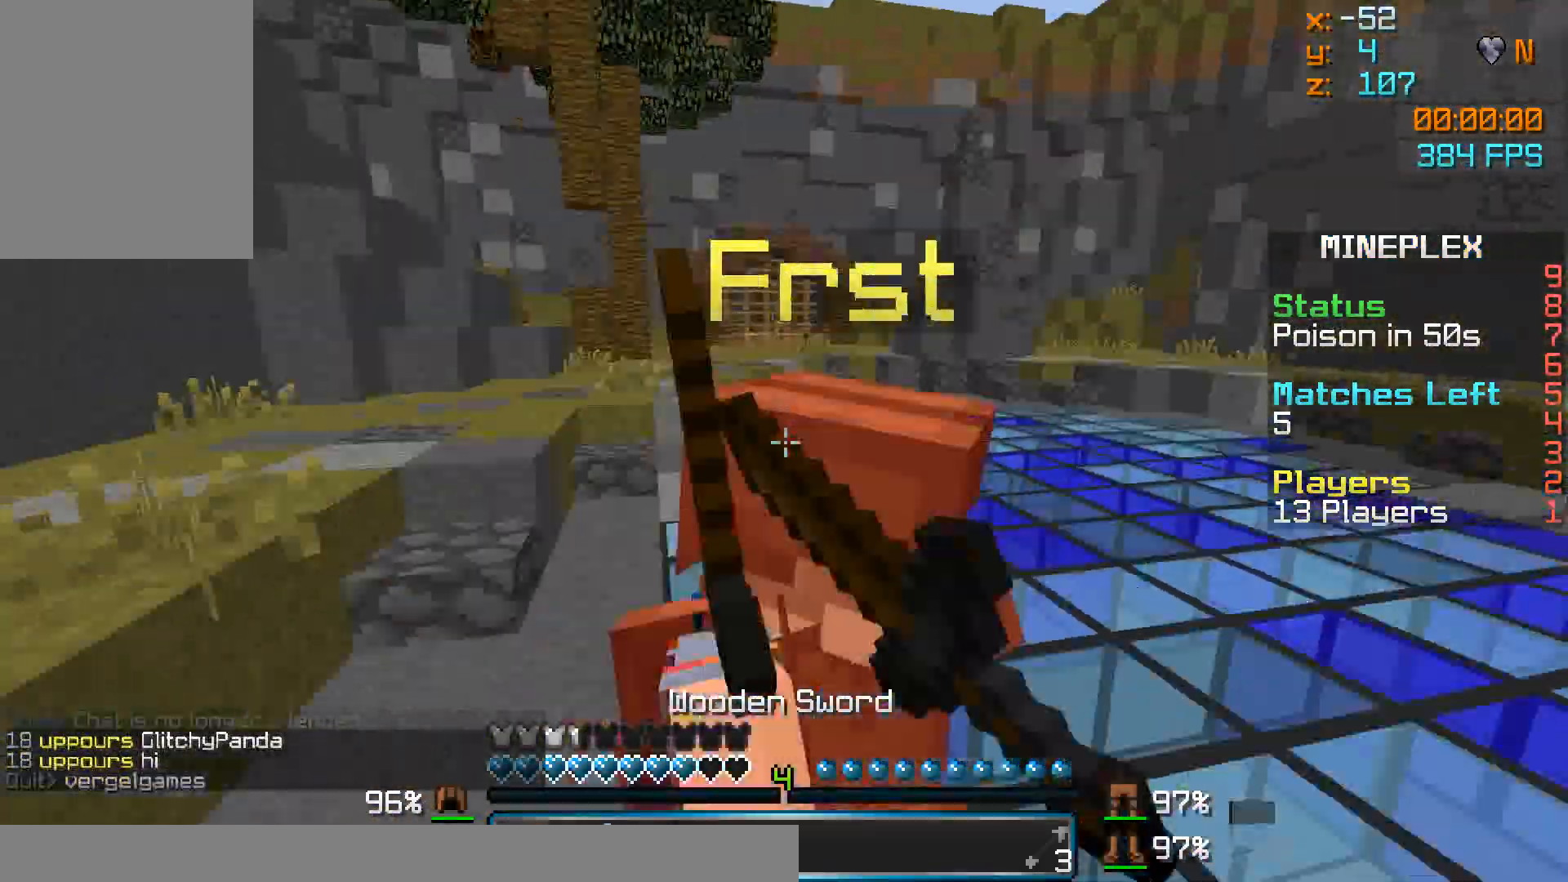
{"keys": ["a"], "mouse": ["left"], "events": [[83, "mouse_left", "down"], [133, "d", "down"], [133, "mouse_left", "up"], [183, "mouse_left", "down"], [283, "mouse_left", "up"], [283, "w", "up"], [333, "mouse_left", "down"], [433, "mouse_left", "up"], [483, "d", "up"], [483, "mouse_left", "down"]]}
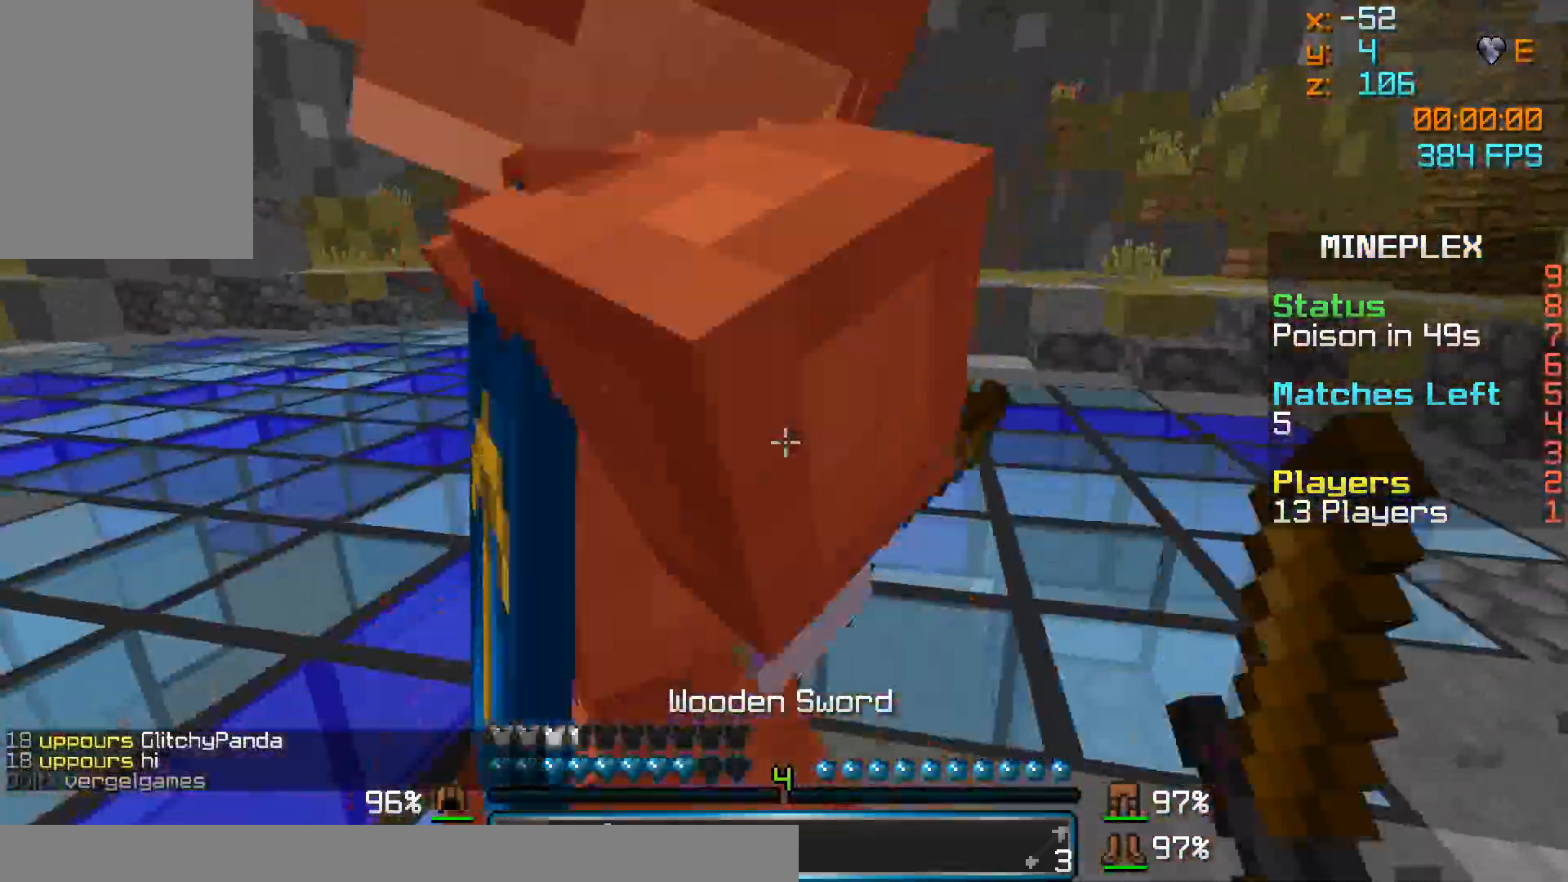
{"keys": ["a"], "mouse": [], "events": [[83, "mouse_left", "up"], [133, "mouse_left", "down"], [183, "mouse_left", "up"], [283, "mouse_left", "down"], [333, "mouse_left", "up"], [383, "mouse_left", "down"], [483, "mouse_left", "up"]]}
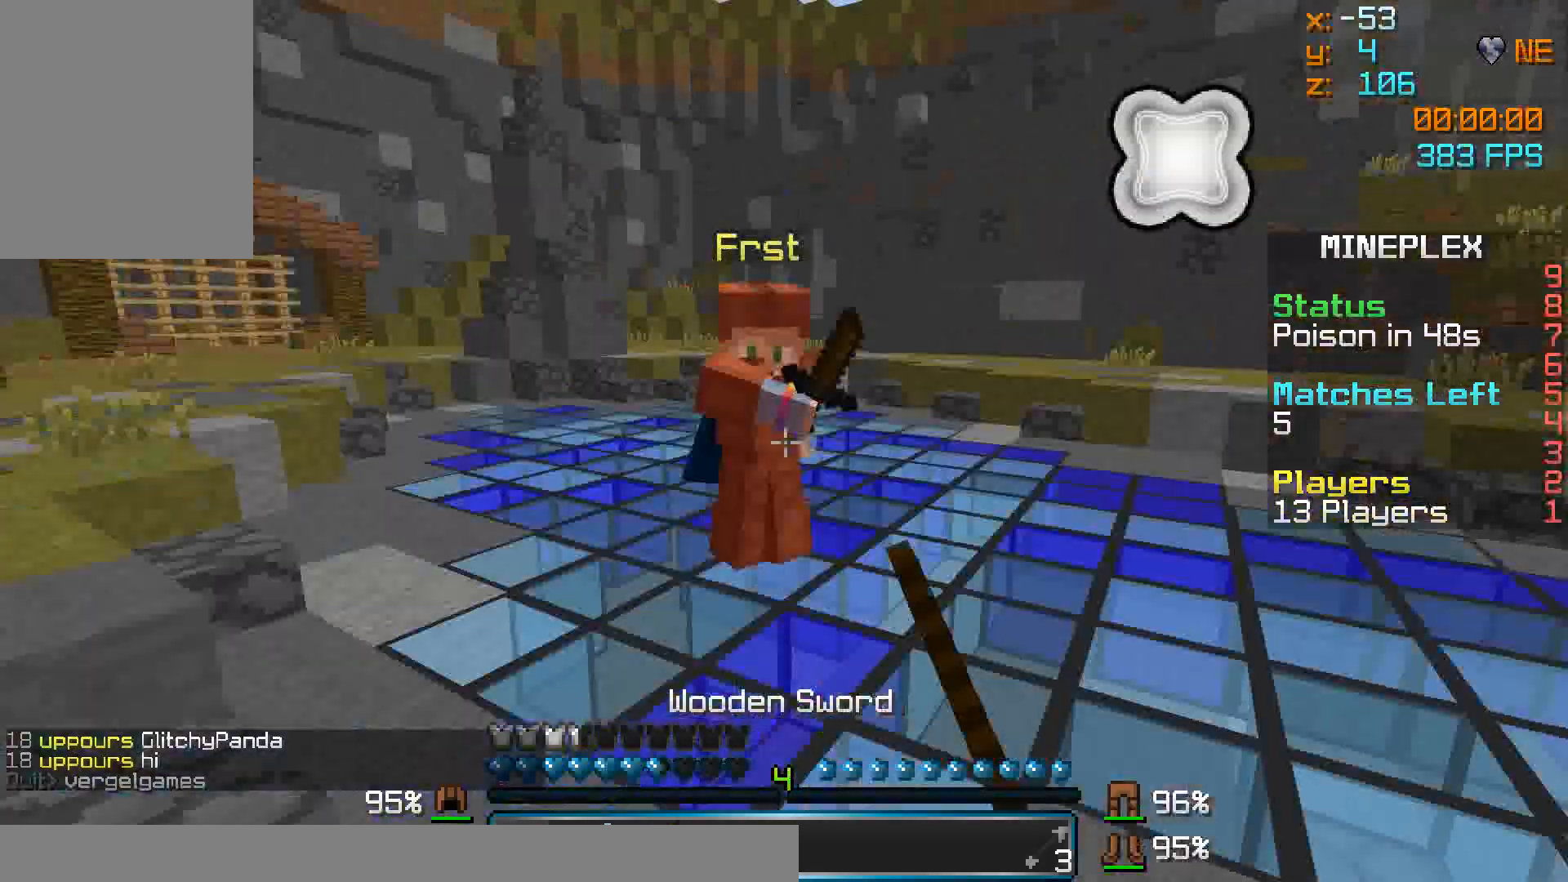
{"keys": ["a", "w"], "mouse": [], "events": [[33, "mouse_left", "down"], [83, "w", "down"], [133, "mouse_left", "up"], [183, "mouse_left", "down"], [283, "mouse_left", "up"]]}
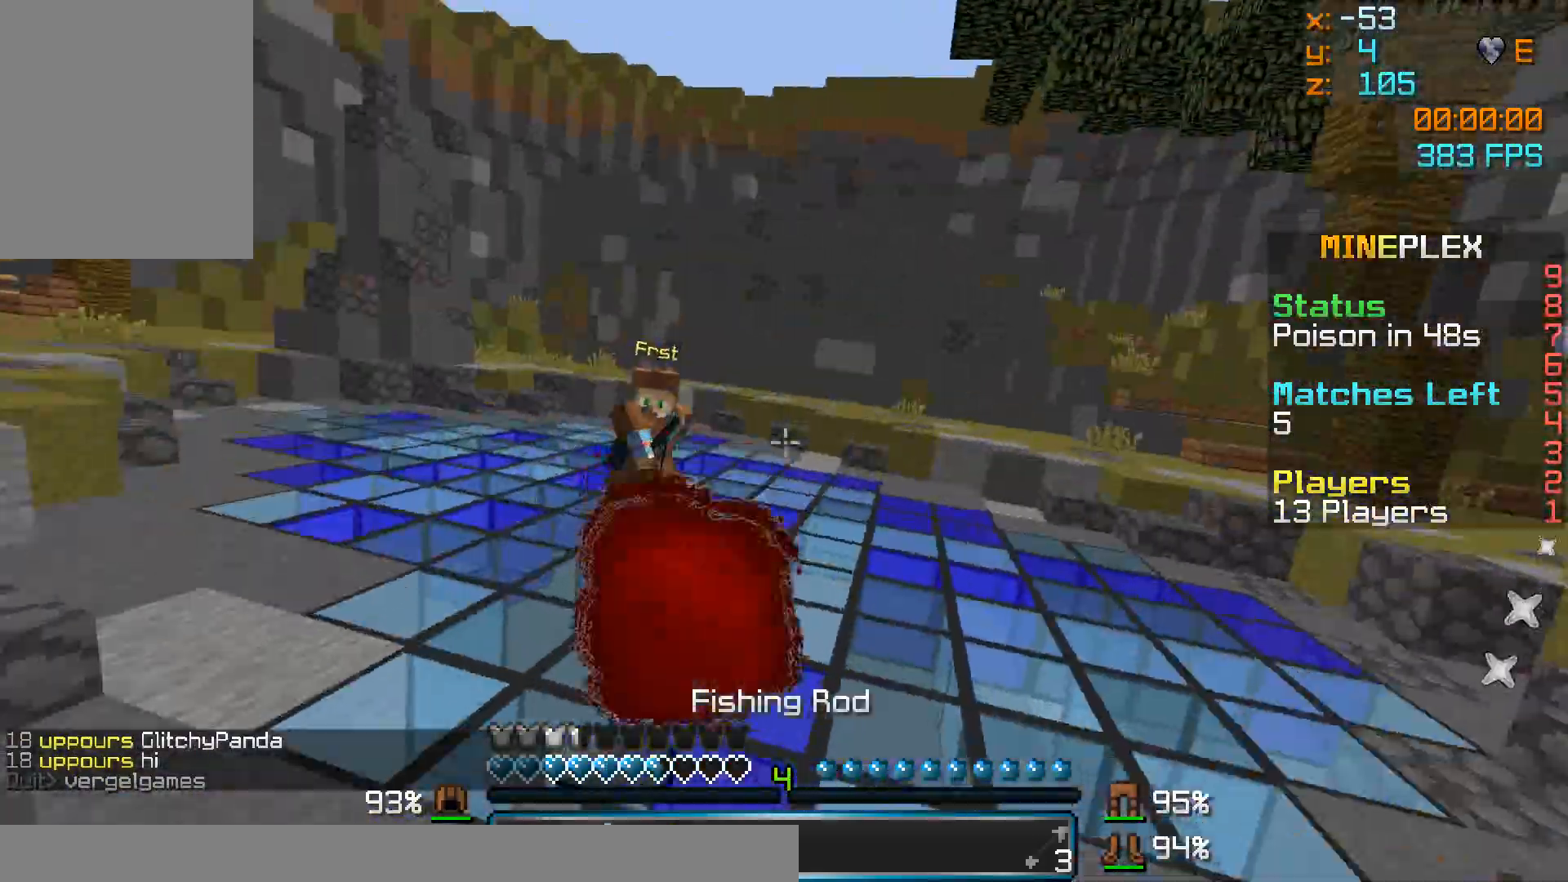
{"keys": ["d"], "mouse": [], "events": [[33, "mouse_right", "down"], [83, "a", "up"], [83, "d", "down"], [183, "mouse_right", "up"], [283, "w", "up"], [383, "a", "down"], [383, "mouse_right", "down"], [483, "a", "up"], [483, "mouse_right", "up"]]}
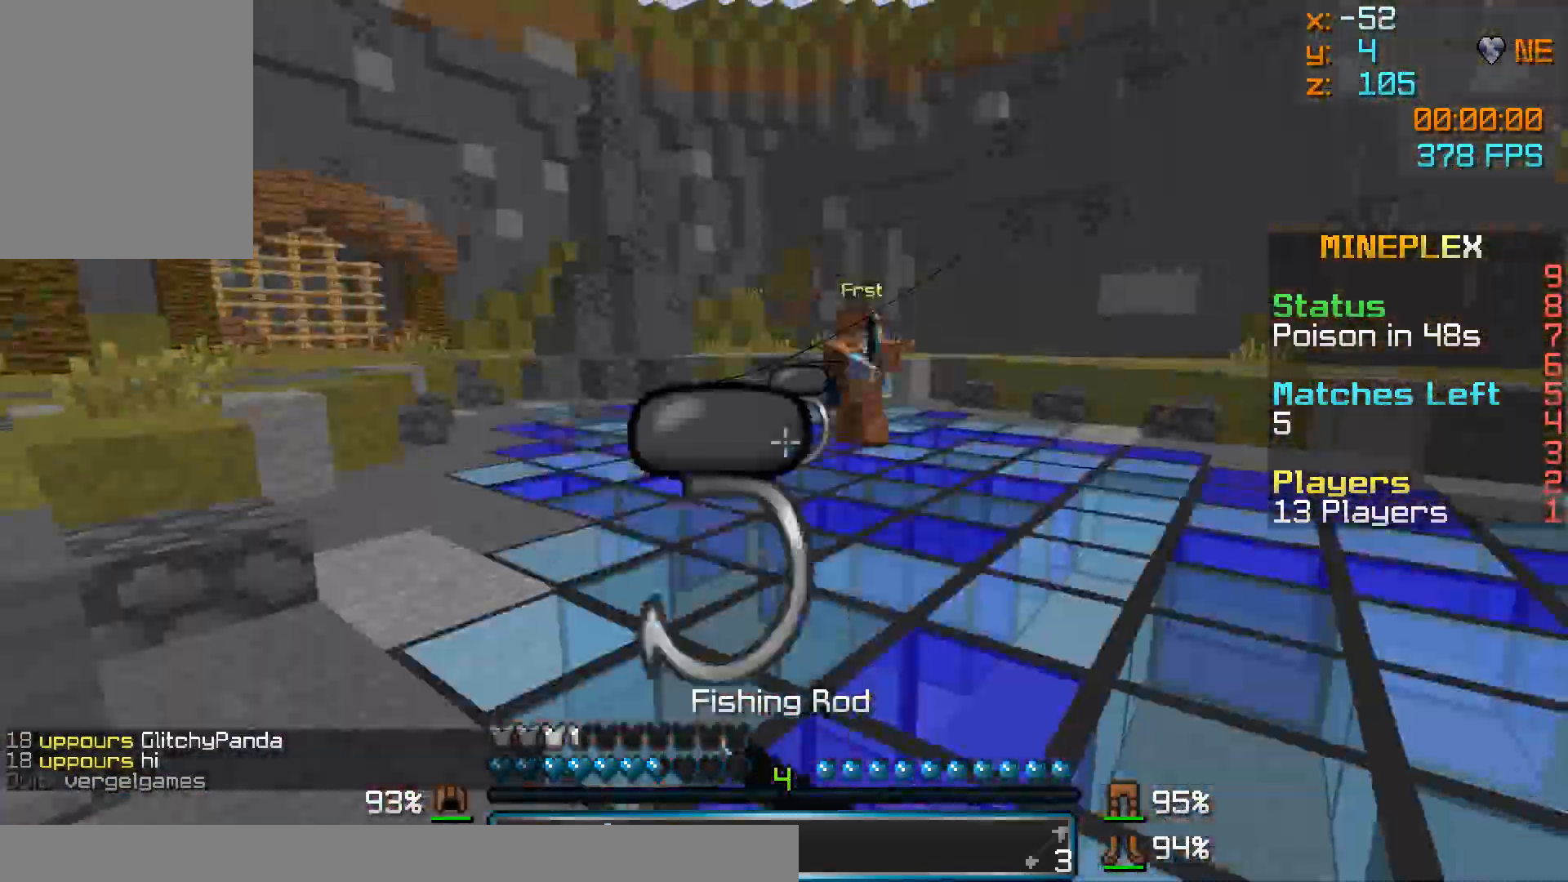
{"keys": ["w"], "mouse": ["right"], "events": [[233, "mouse_right", "down"], [283, "mouse_right", "up"], [333, "w", "down"], [433, "mouse_right", "down"], [483, "d", "up"]]}
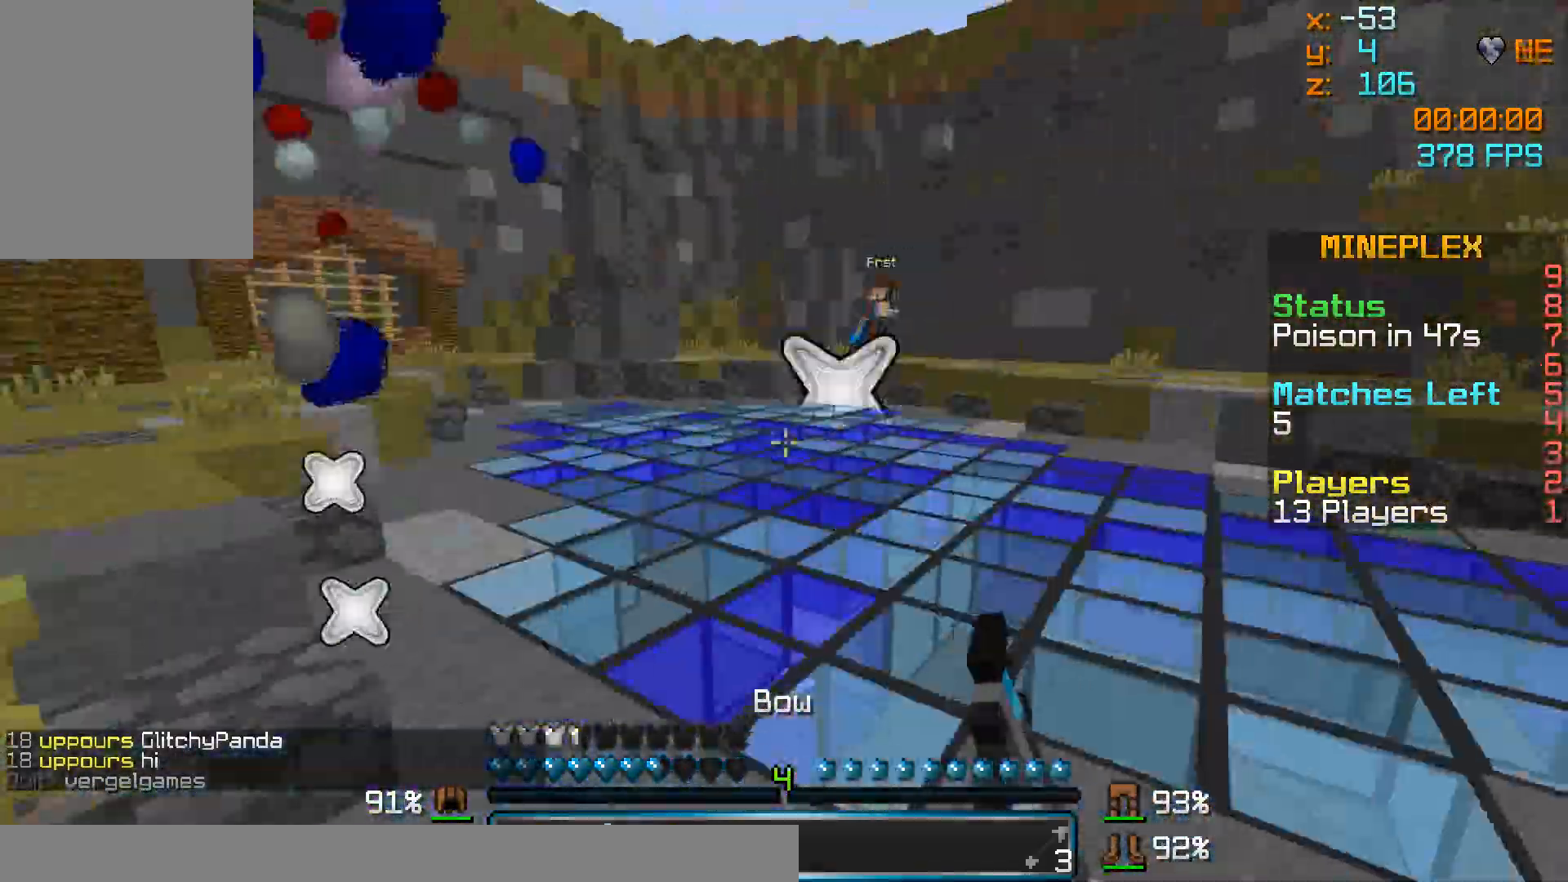
{"keys": ["a", "w"], "mouse": ["right"], "events": [[33, "a", "down"]]}
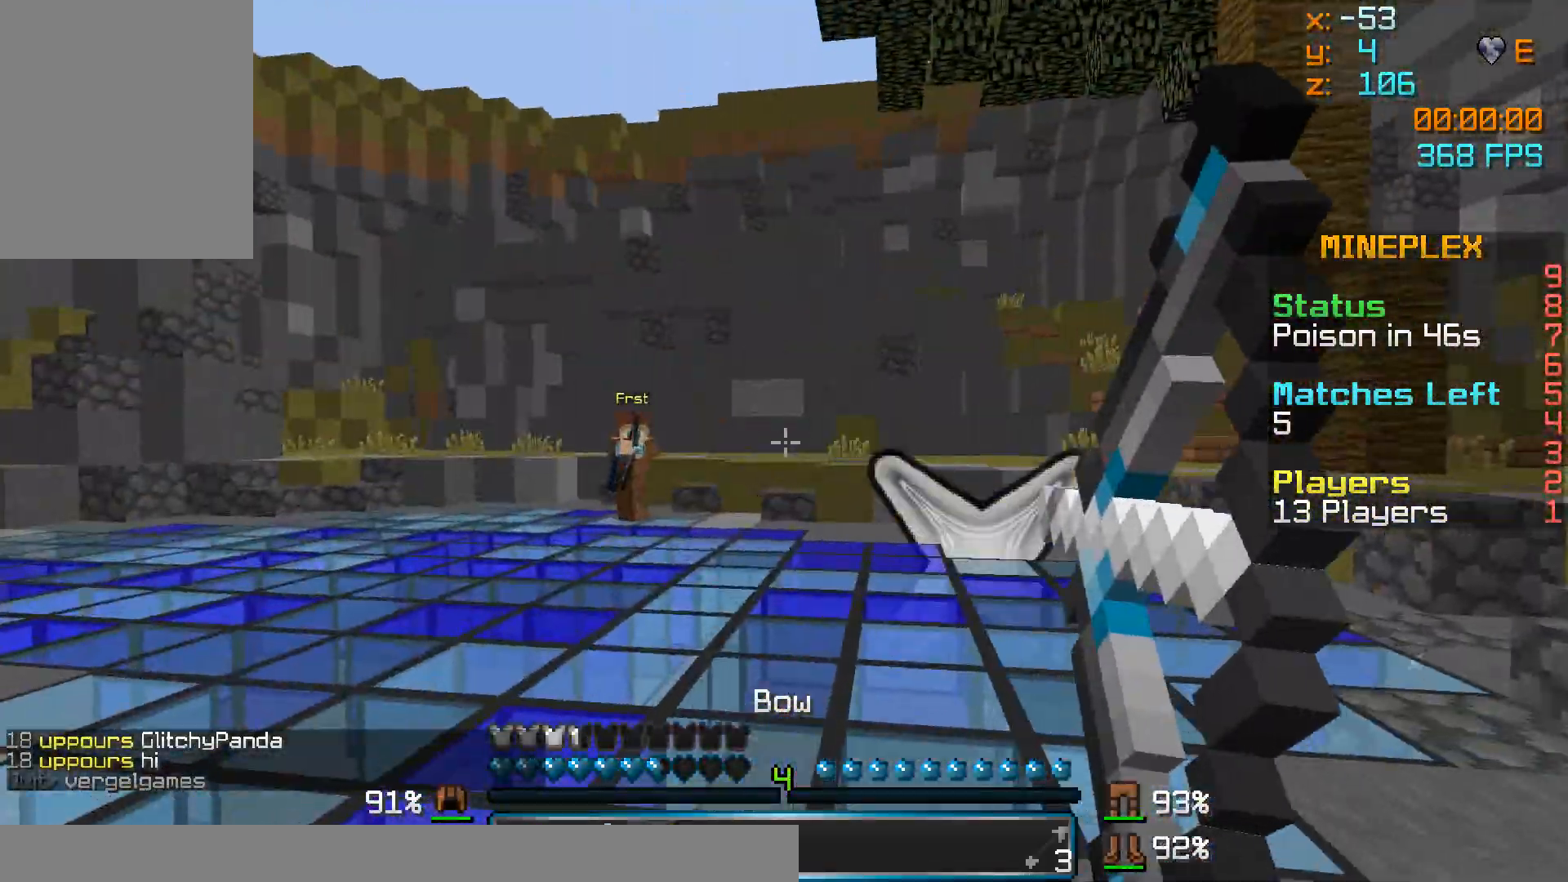
{"keys": ["a", "w"], "mouse": ["right"], "events": [[233, "mouse_right", "up"], [383, "mouse_right", "down"]]}
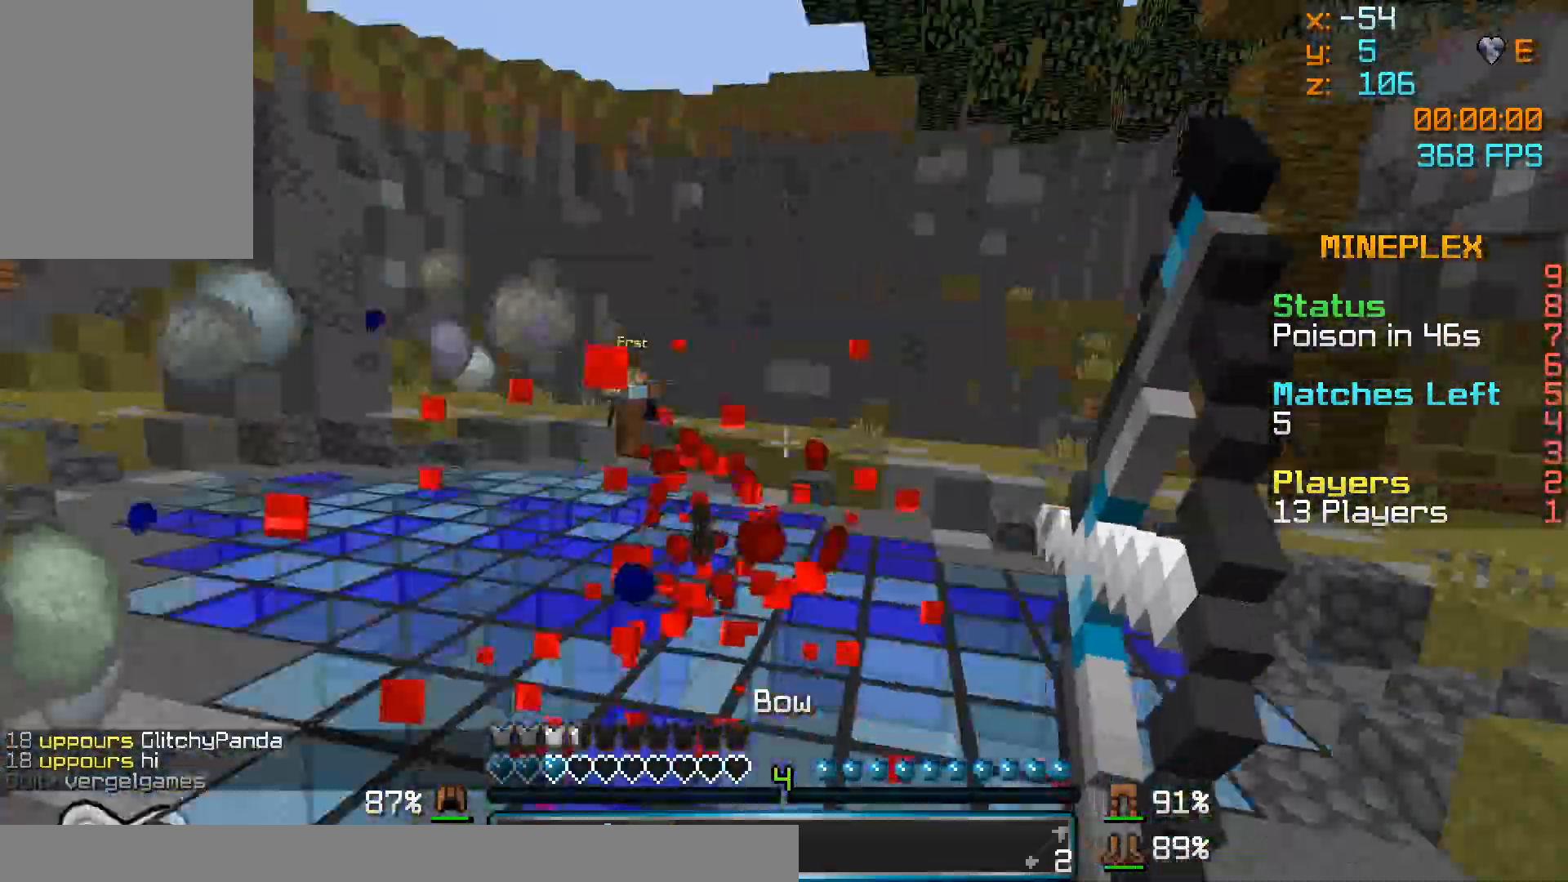
{"keys": ["a", "w"], "mouse": ["right"], "events": []}
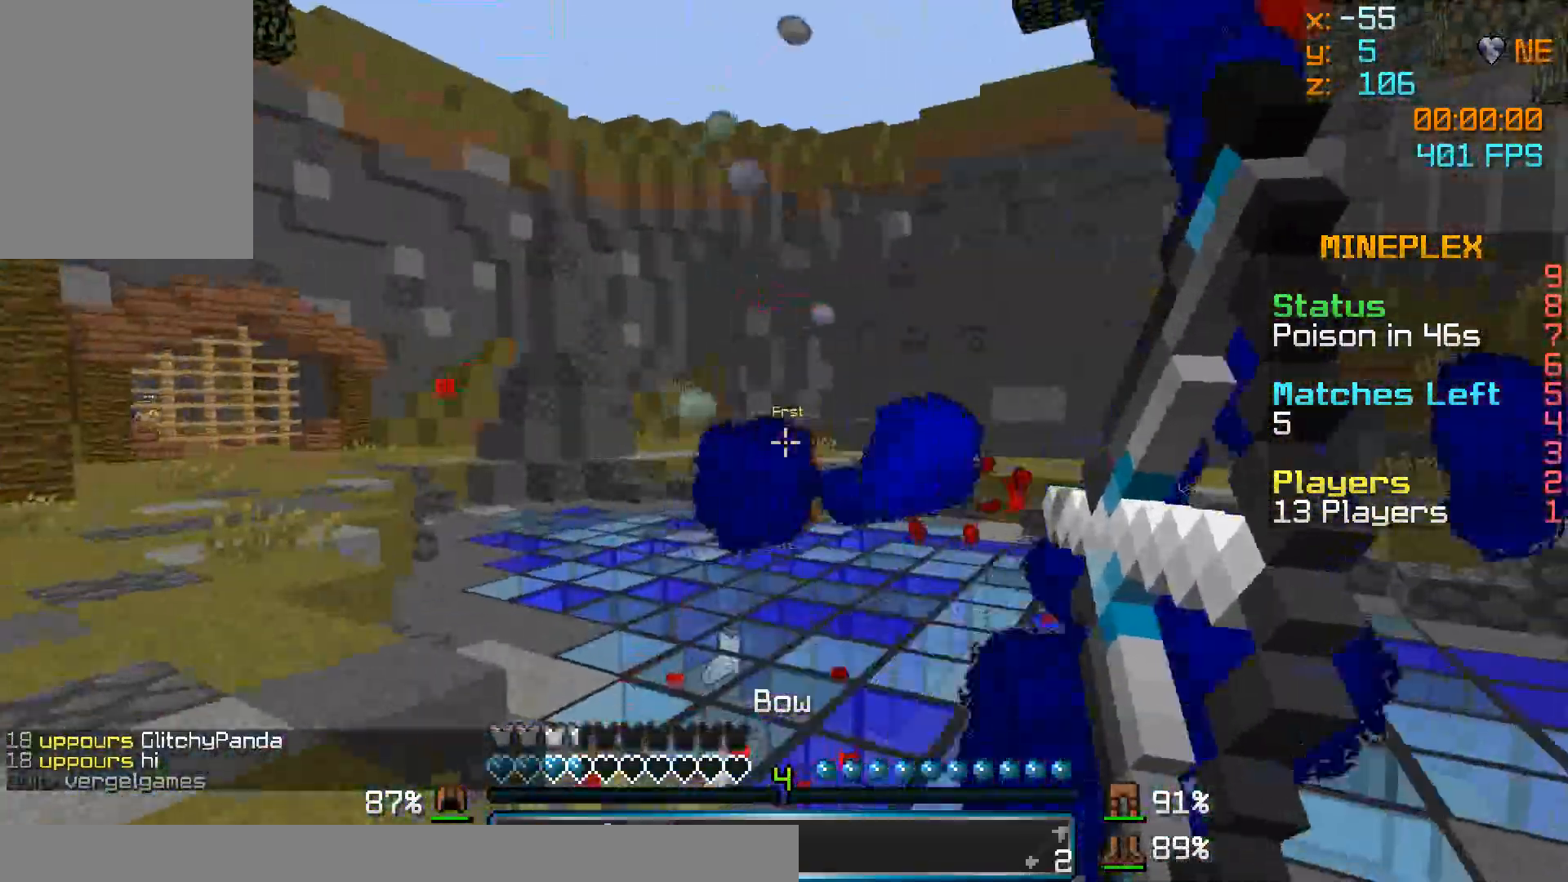
{"keys": ["d", "w"], "mouse": ["right"], "events": [[83, "a", "up"], [83, "d", "down"], [133, "mouse_right", "up"], [283, "mouse_right", "down"]]}
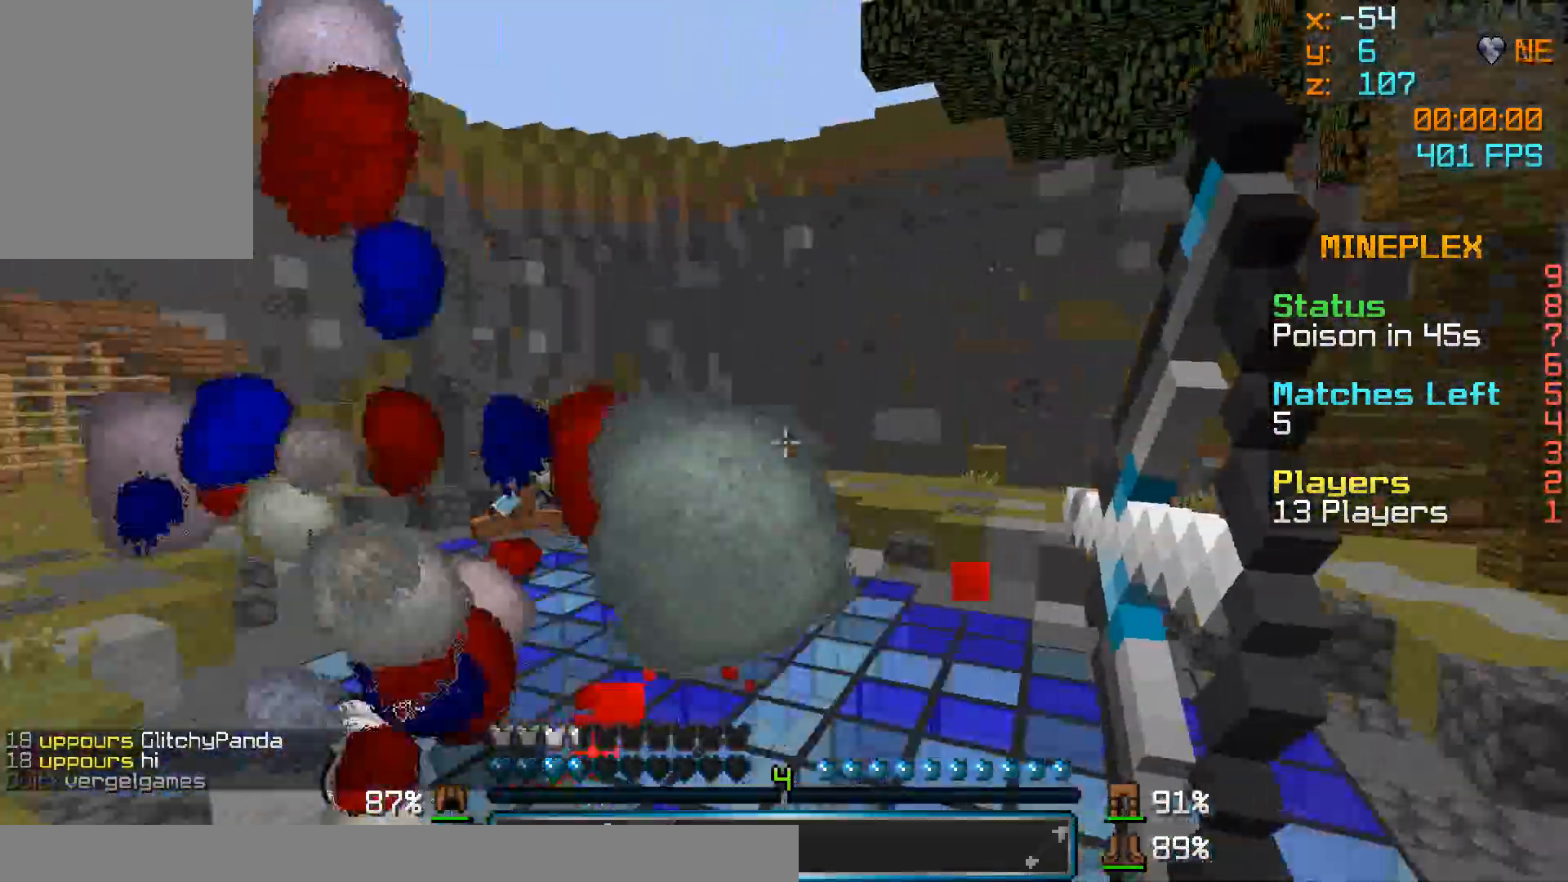
{"keys": ["a", "w"], "mouse": ["right"], "events": [[233, "d", "up"], [333, "a", "down"]]}
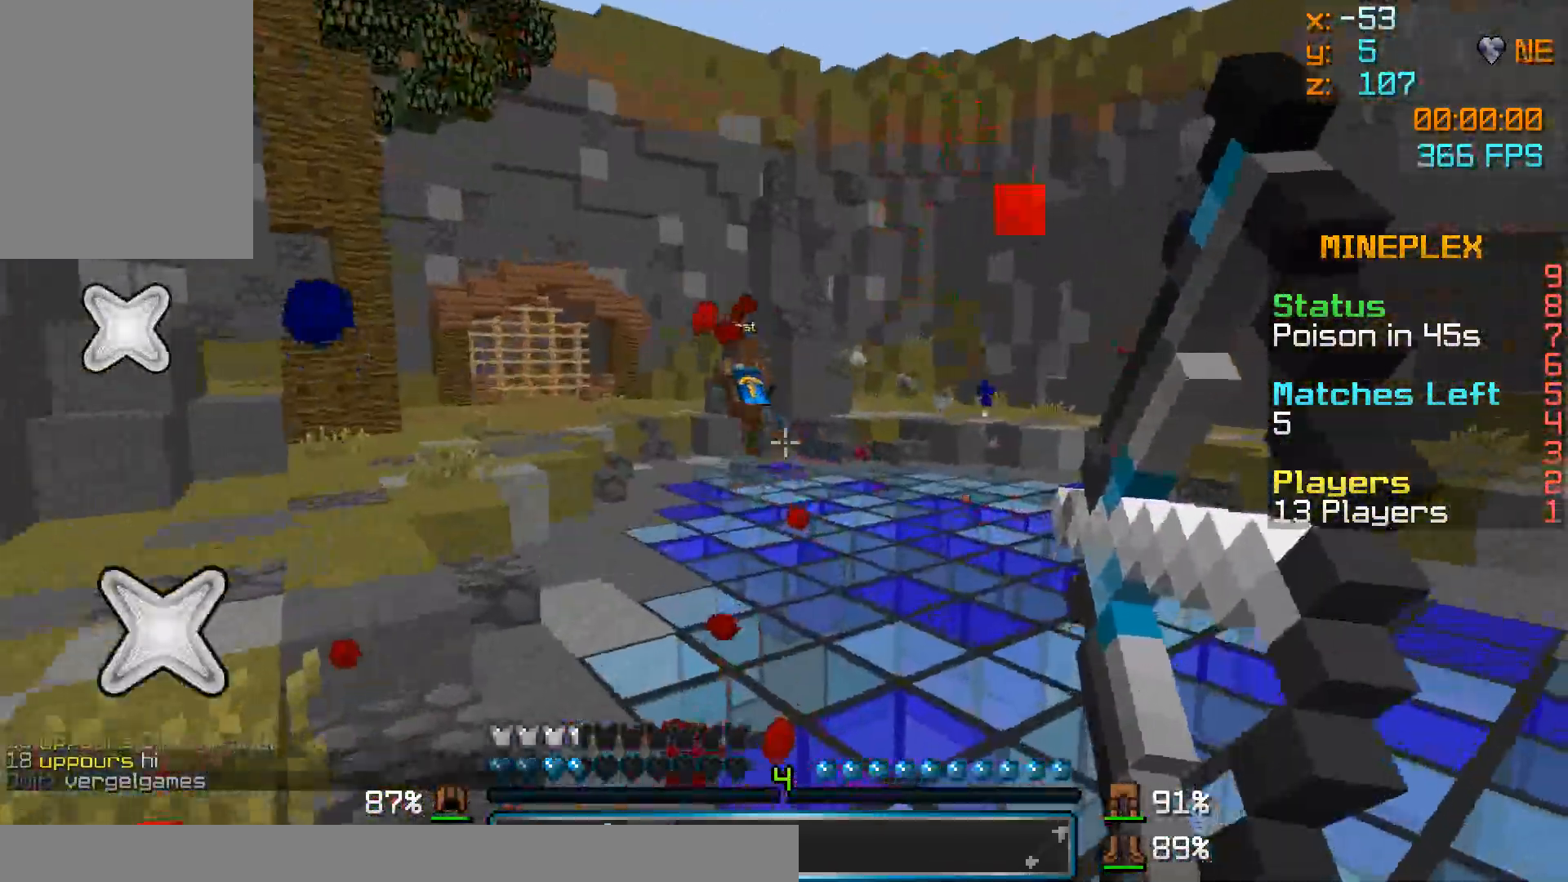
{"keys": ["a", "w"], "mouse": ["right"], "events": []}
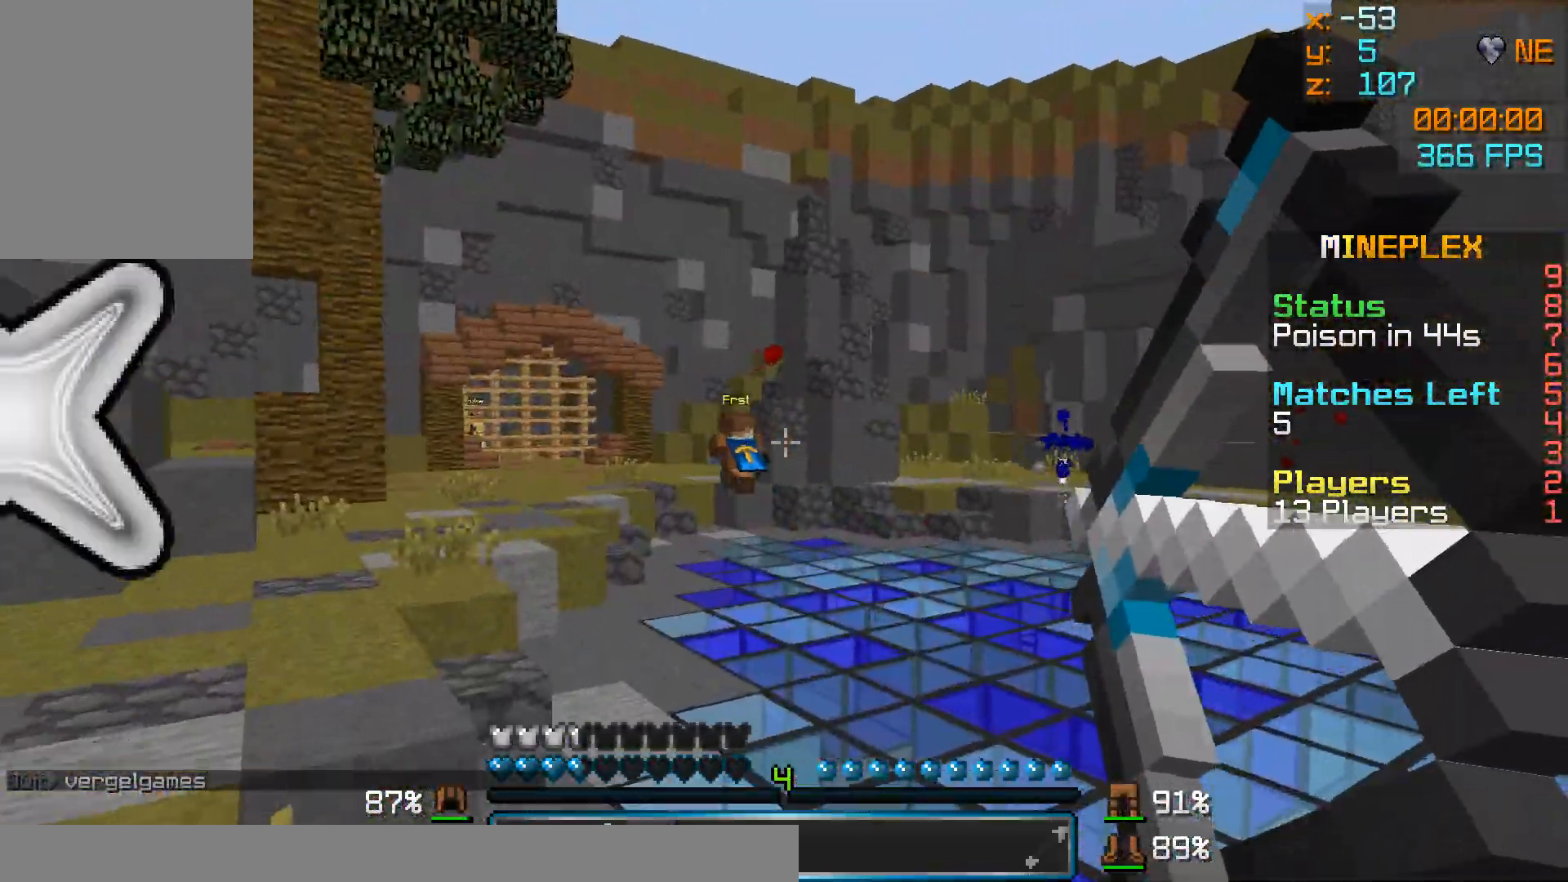
{"keys": ["a", "w"], "mouse": ["right"], "events": []}
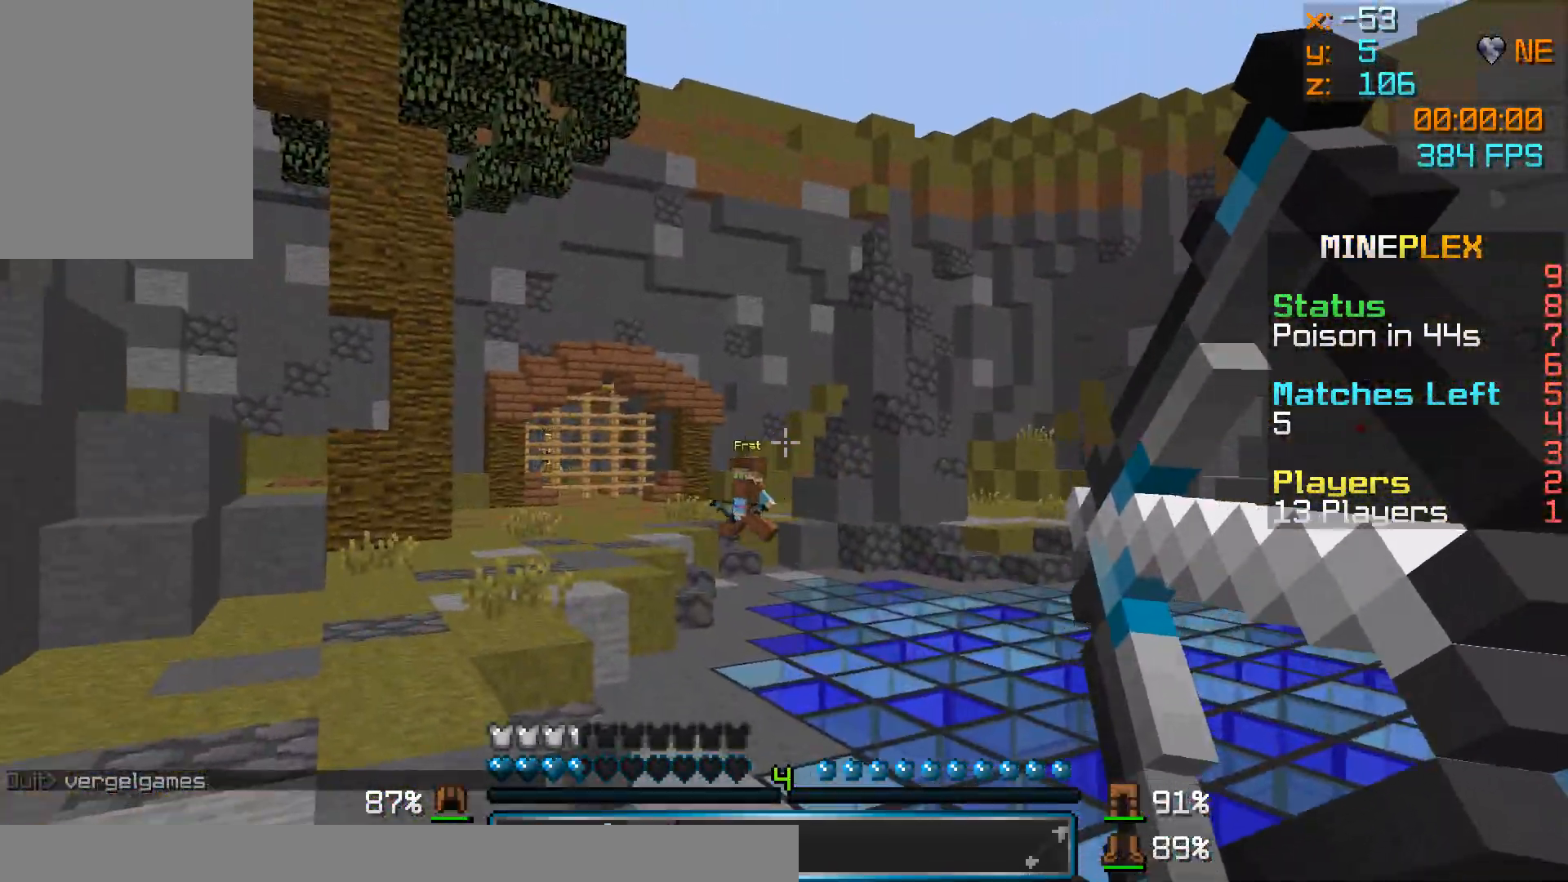
{"keys": ["a", "w"], "mouse": ["right"], "events": []}
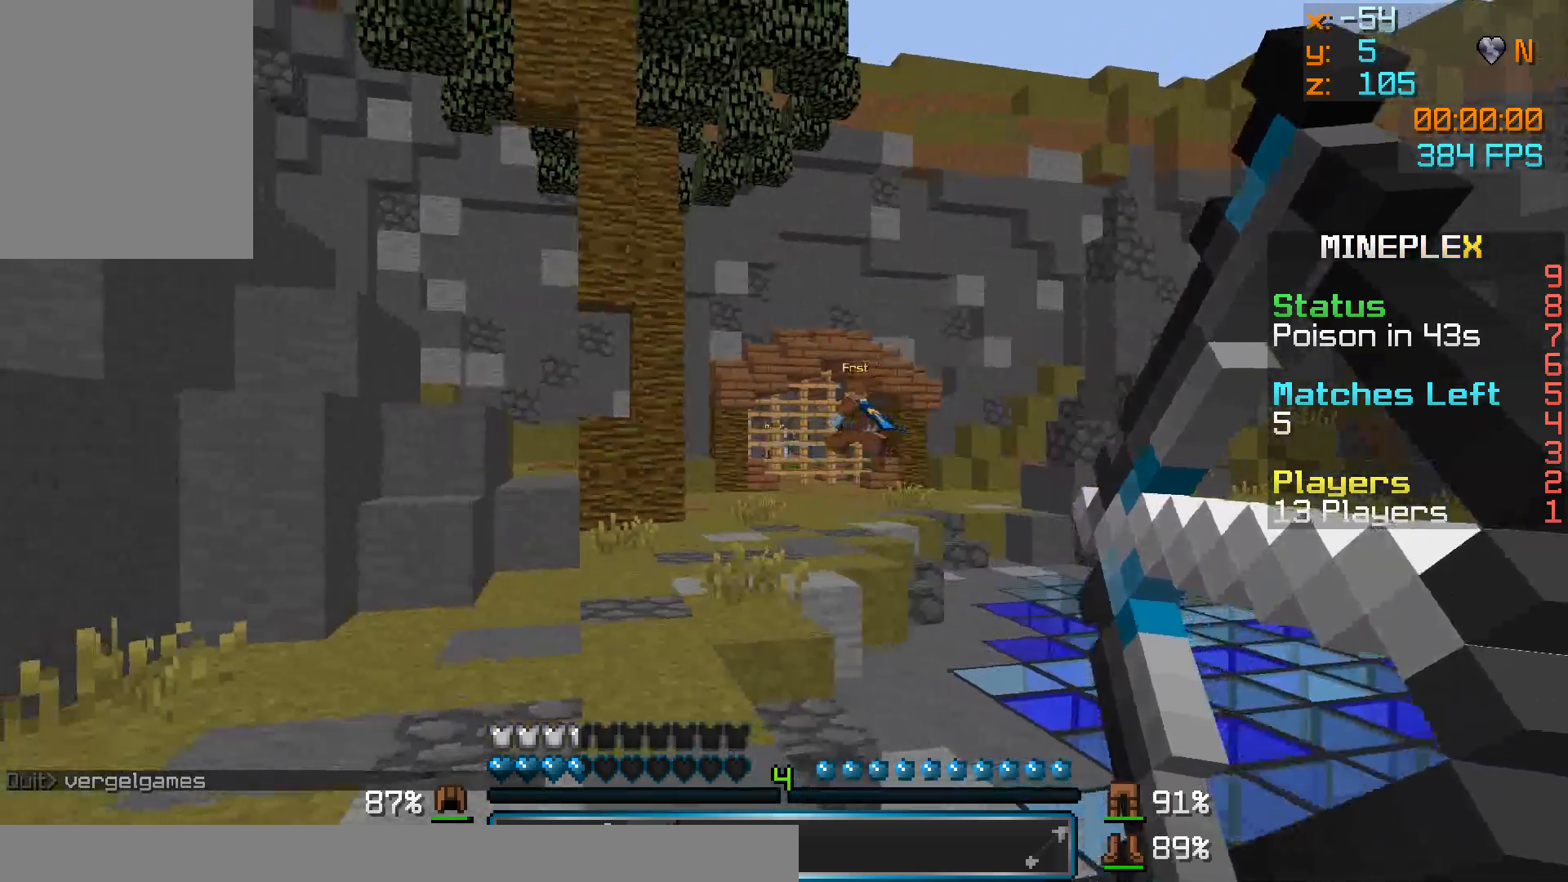
{"keys": ["a", "w"], "mouse": [], "events": [[133, "mouse_right", "up"]]}
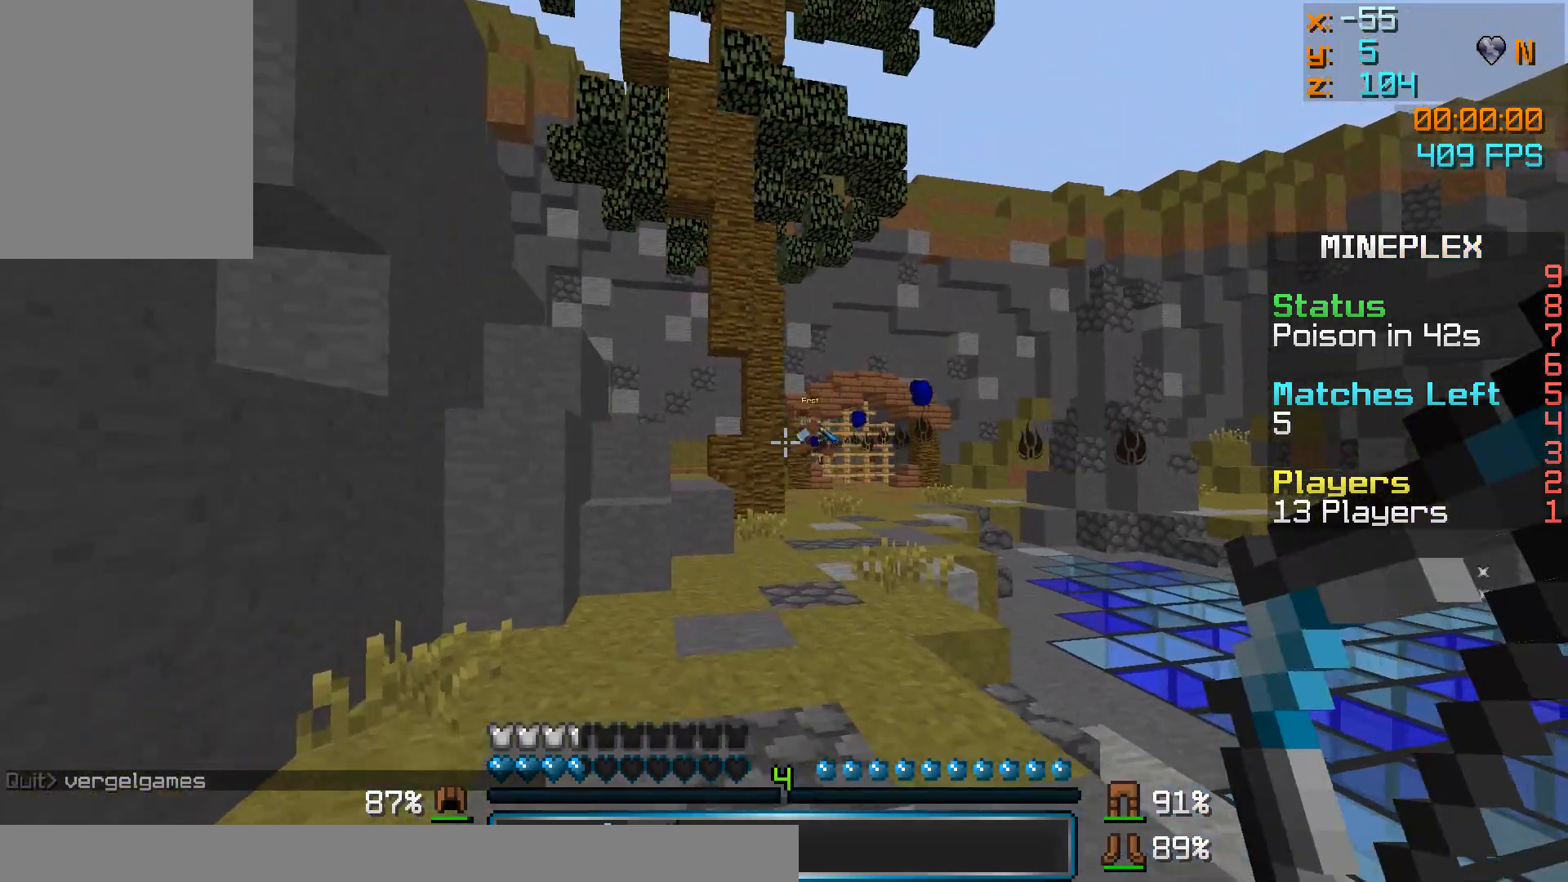
{"keys": ["w"], "mouse": [], "events": [[183, "a", "up"]]}